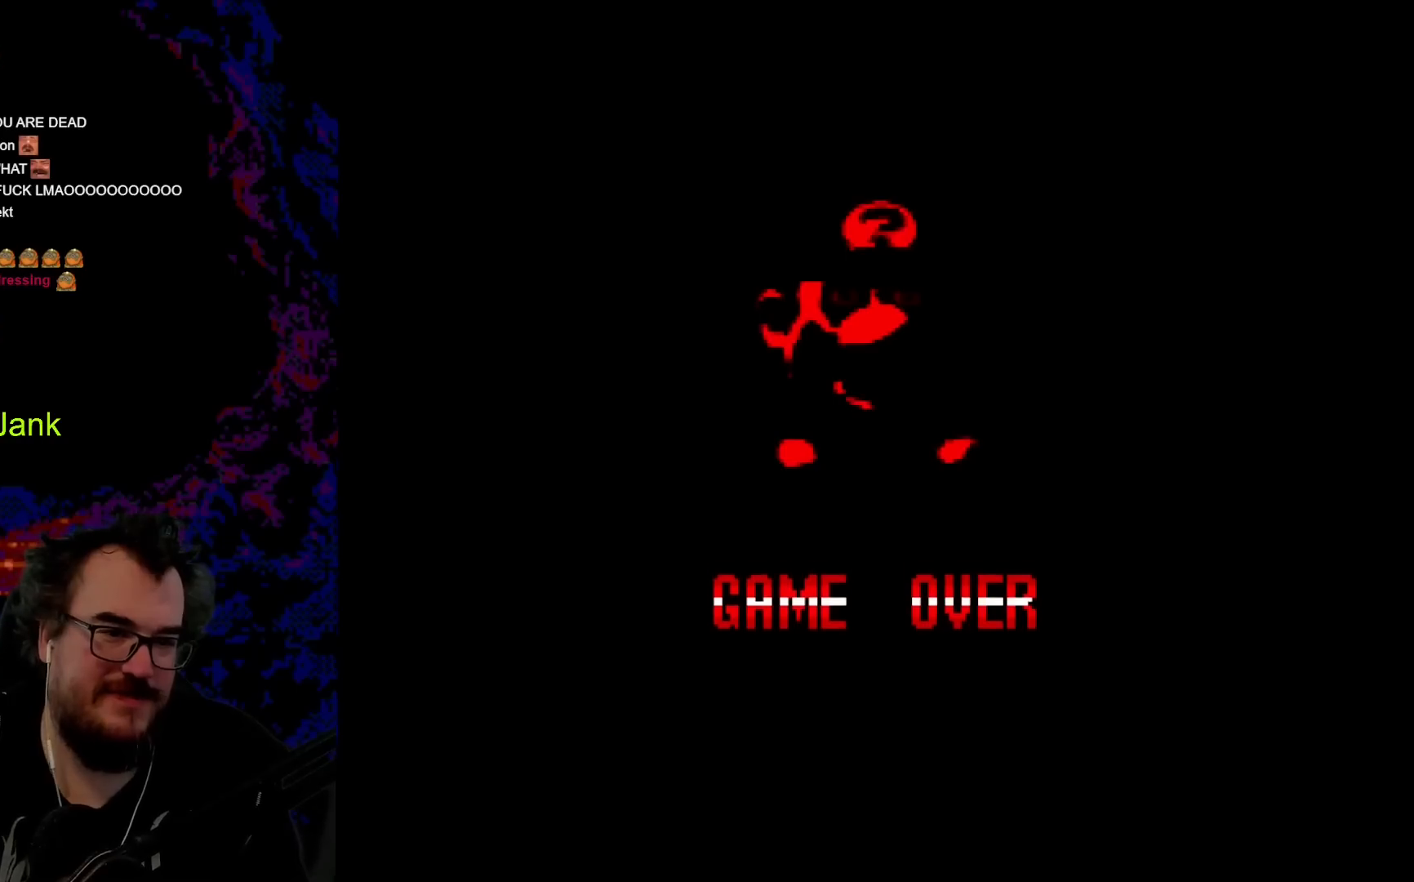
Gameplay with a controller (Nintendo layout); each line is a JSON object with the inputs held at the frame after it. "events" lists button and stick changes between this image and that frame as [ms after this image, input, new state], when the widget could be followed in between. Not read: L3 R3.
{"buttons": [], "events": [[183, "B", "down"], [417, "B", "up"]]}
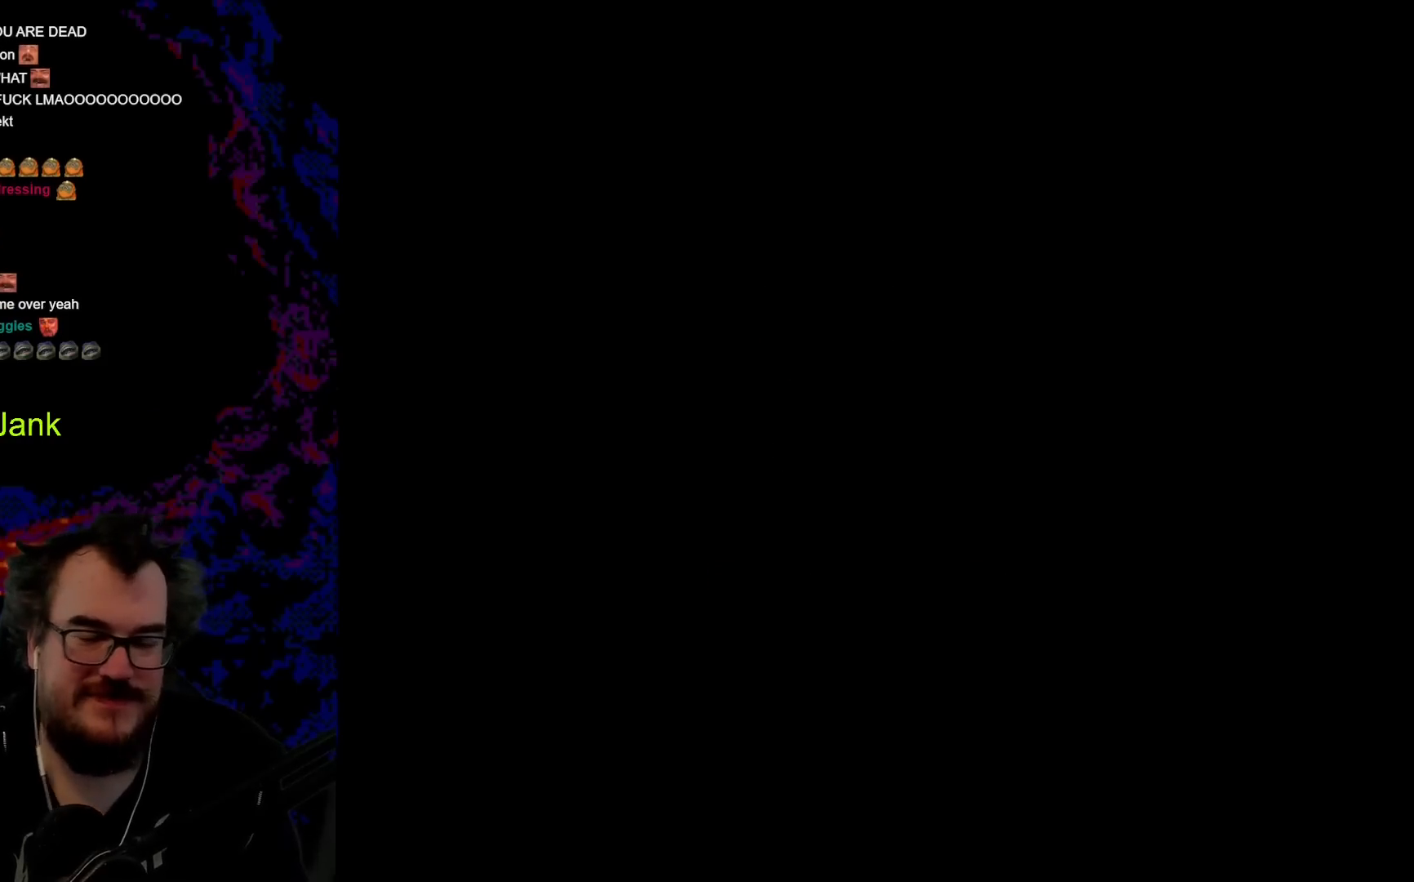
{"buttons": [], "events": []}
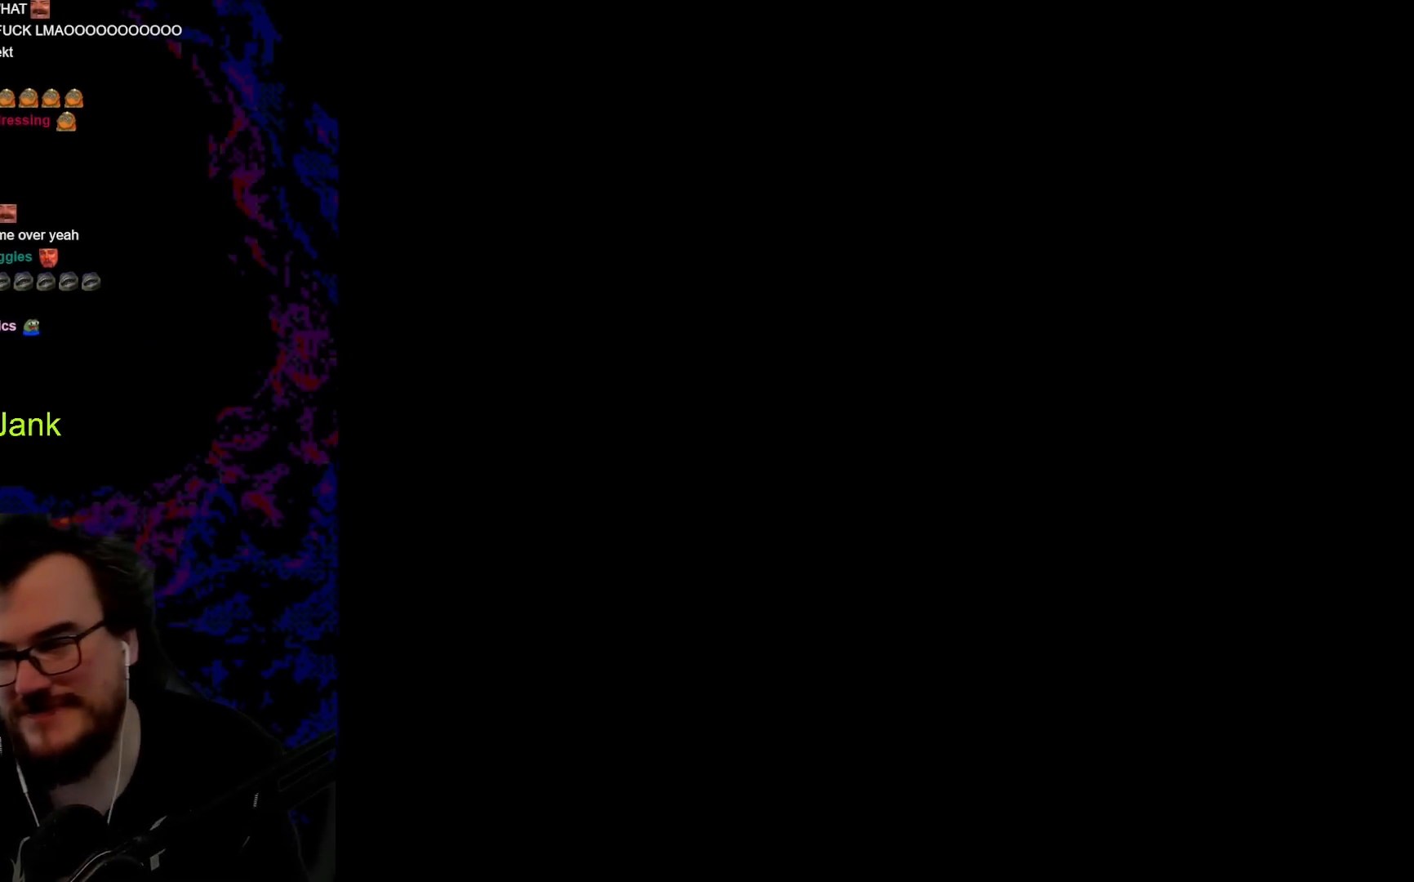
{"buttons": [], "events": []}
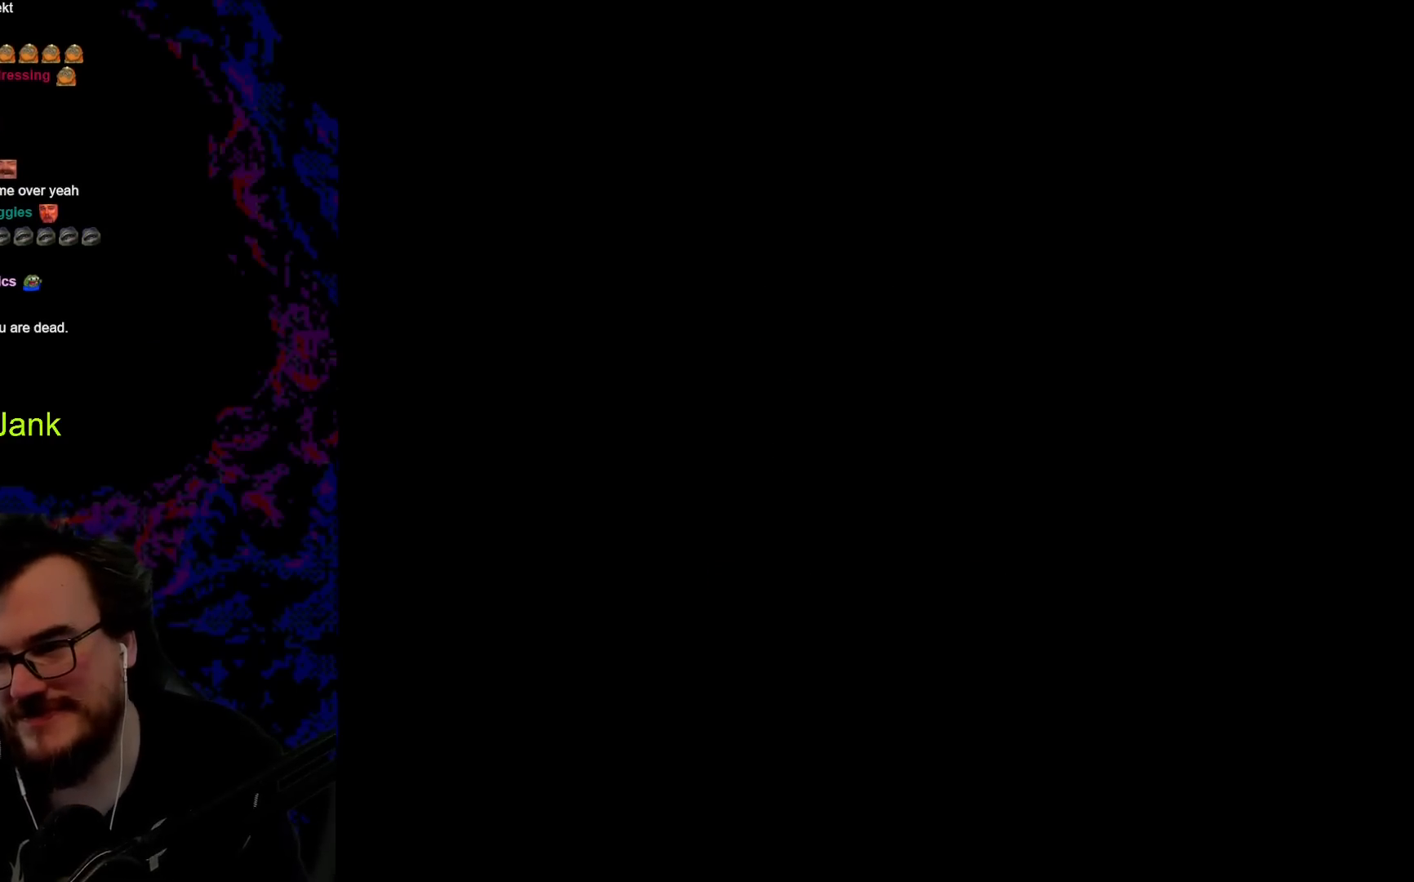
{"buttons": [], "events": []}
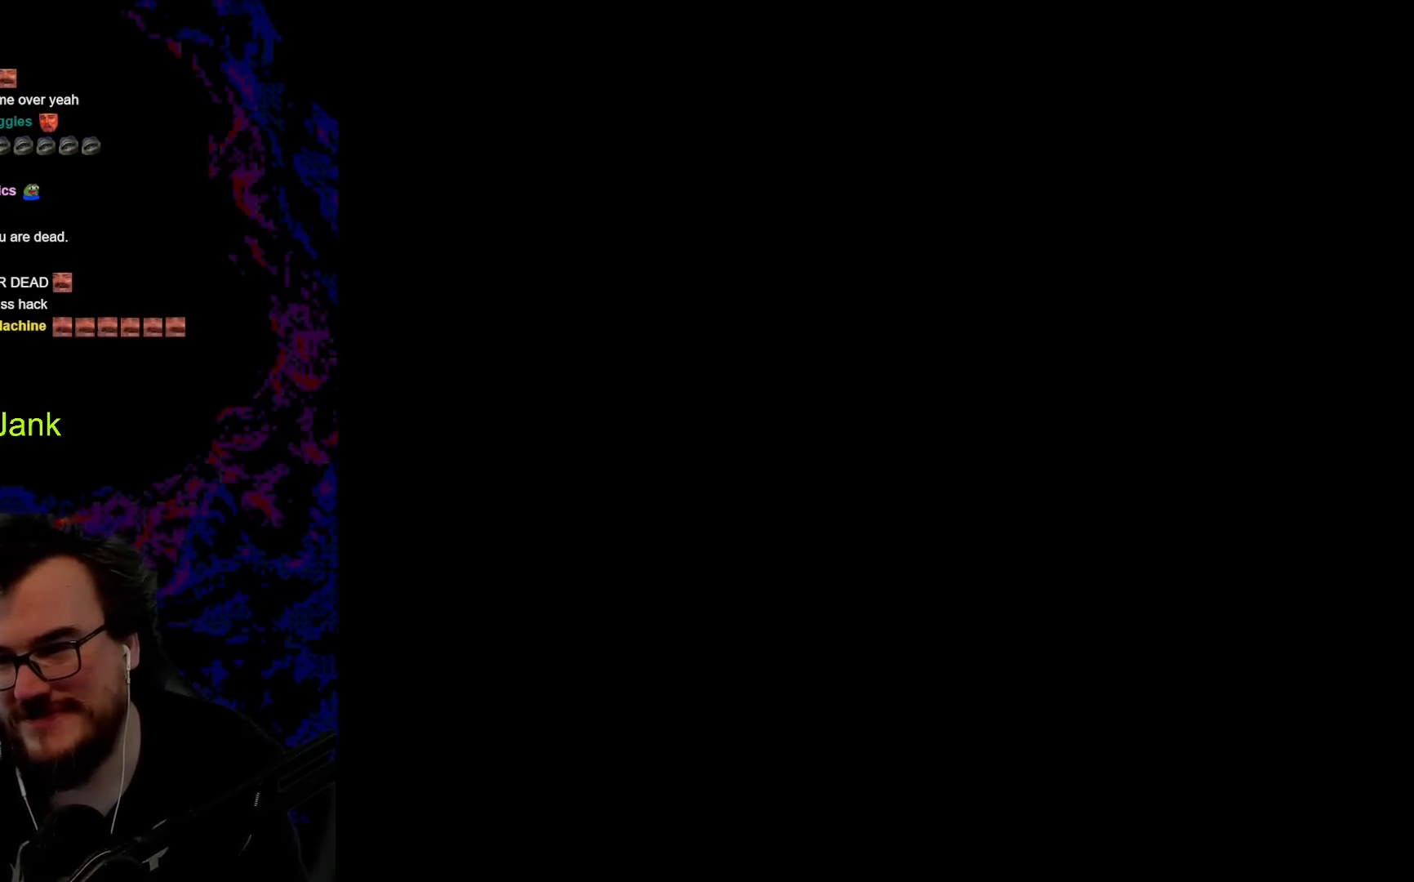
{"buttons": ["Y", "DPAD_RIGHT"], "events": [[283, "DPAD_RIGHT", "down"], [283, "Y", "down"]]}
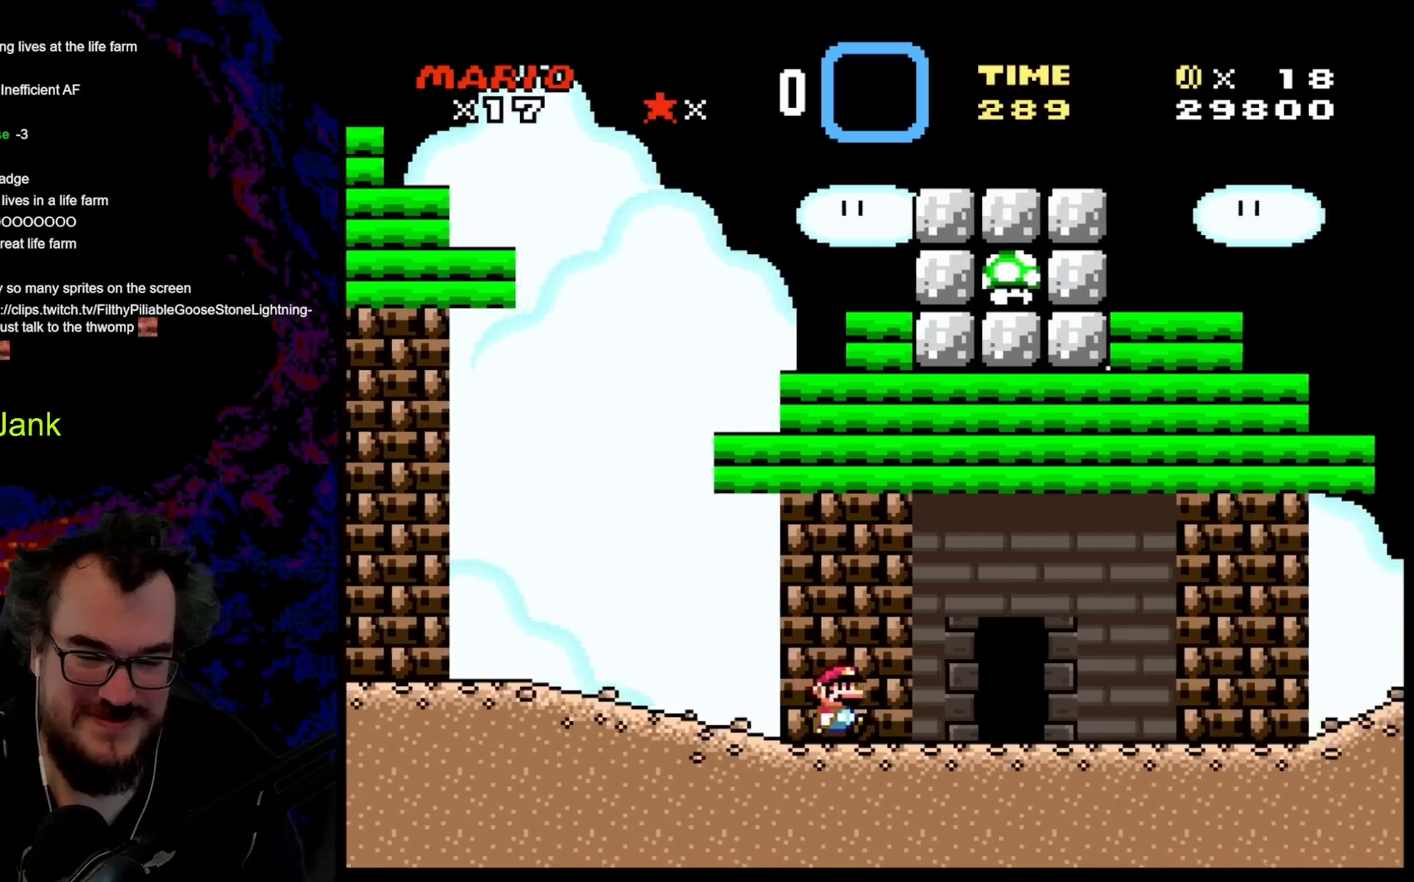
{"buttons": ["Y", "DPAD_UP"], "events": [[250, "DPAD_DOWN", "down"], [250, "DPAD_RIGHT", "up"], [267, "DPAD_DOWN", "up"], [267, "DPAD_LEFT", "down"], [317, "DPAD_UP", "down"], [400, "DPAD_LEFT", "up"]]}
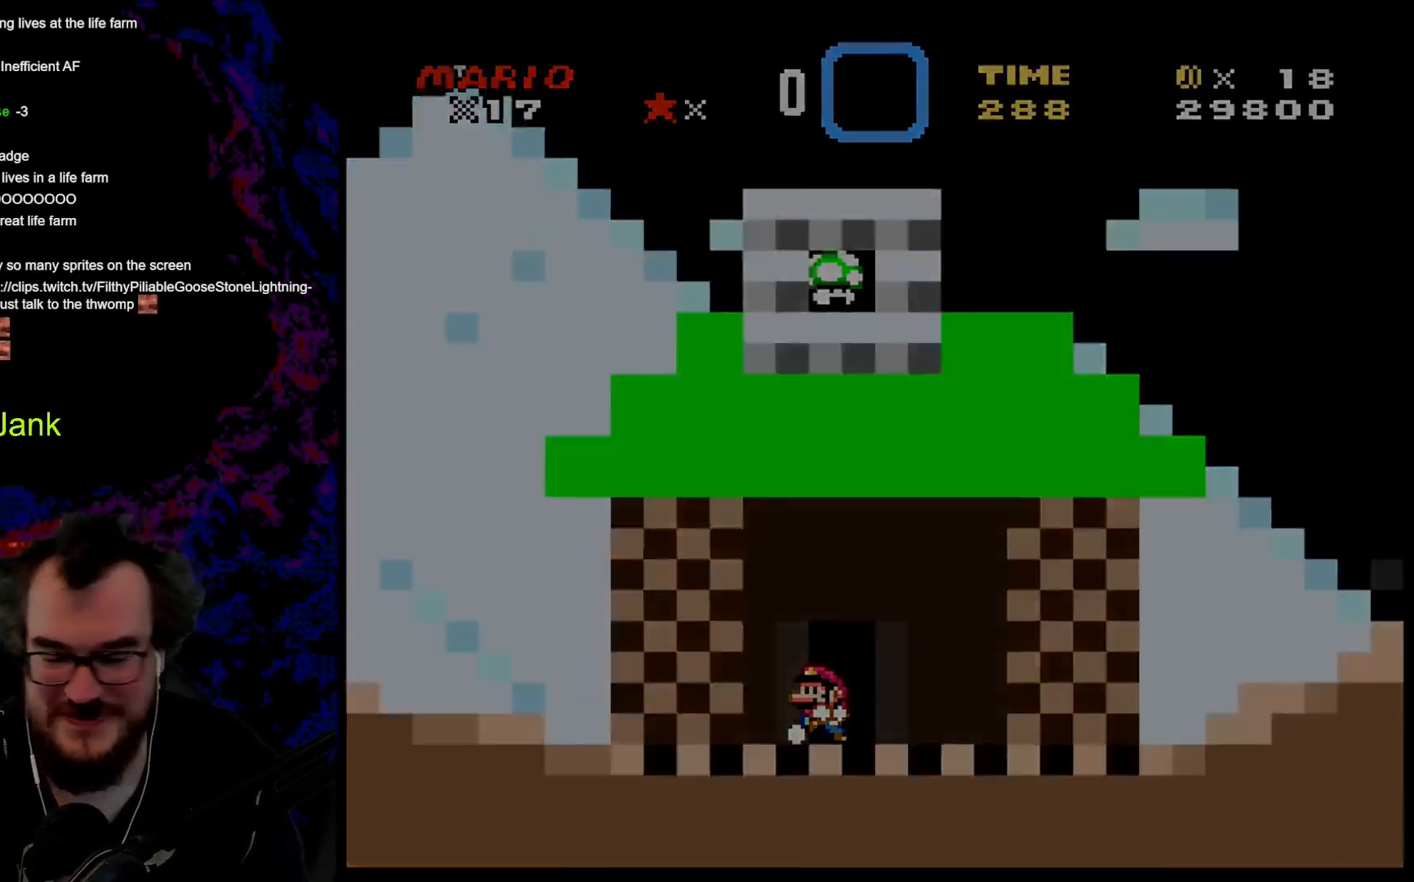
{"buttons": ["Y"], "events": [[17, "DPAD_UP", "up"]]}
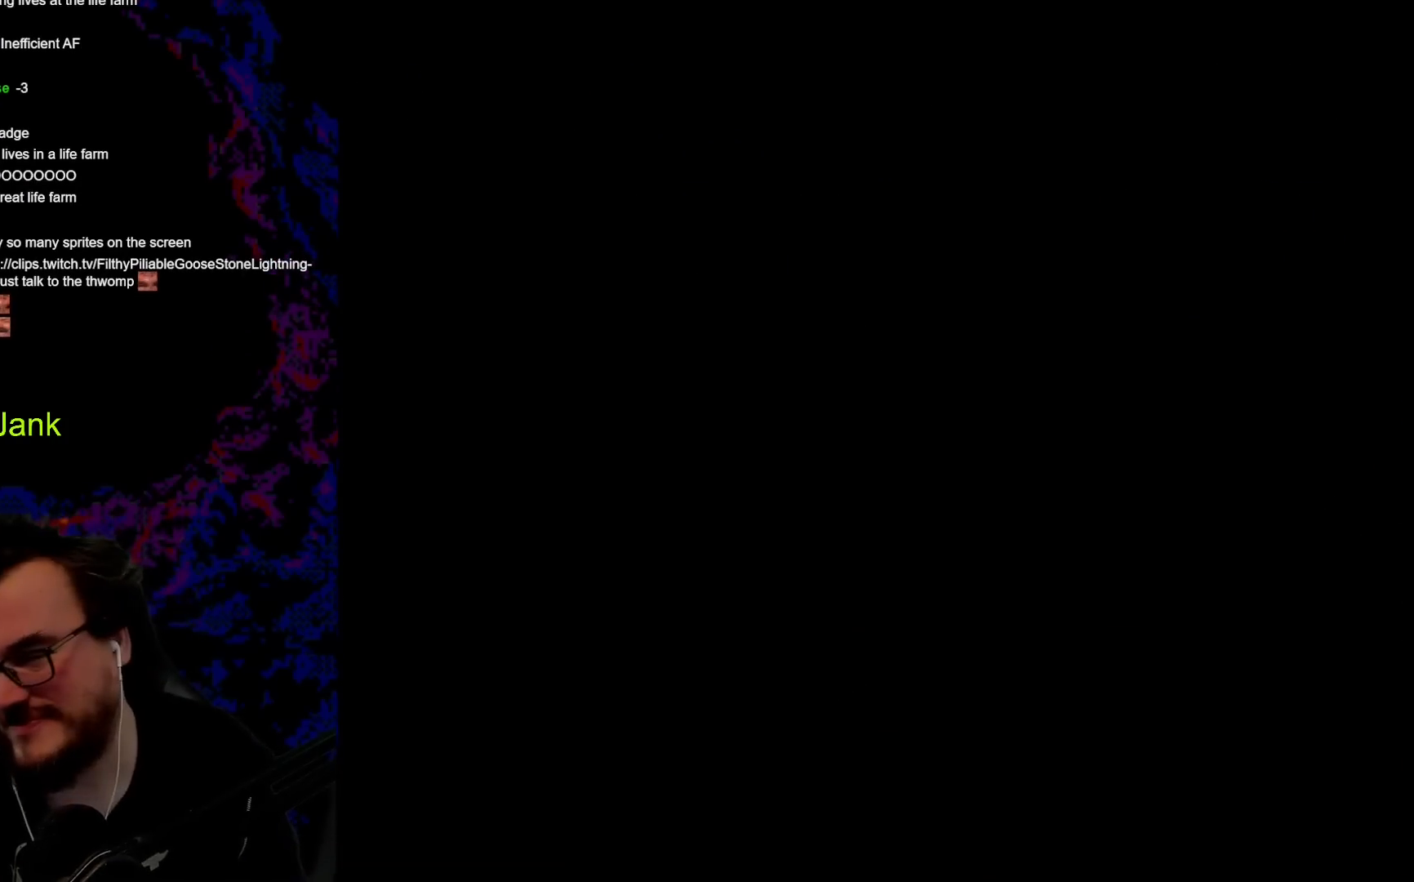
{"buttons": ["Y"], "events": []}
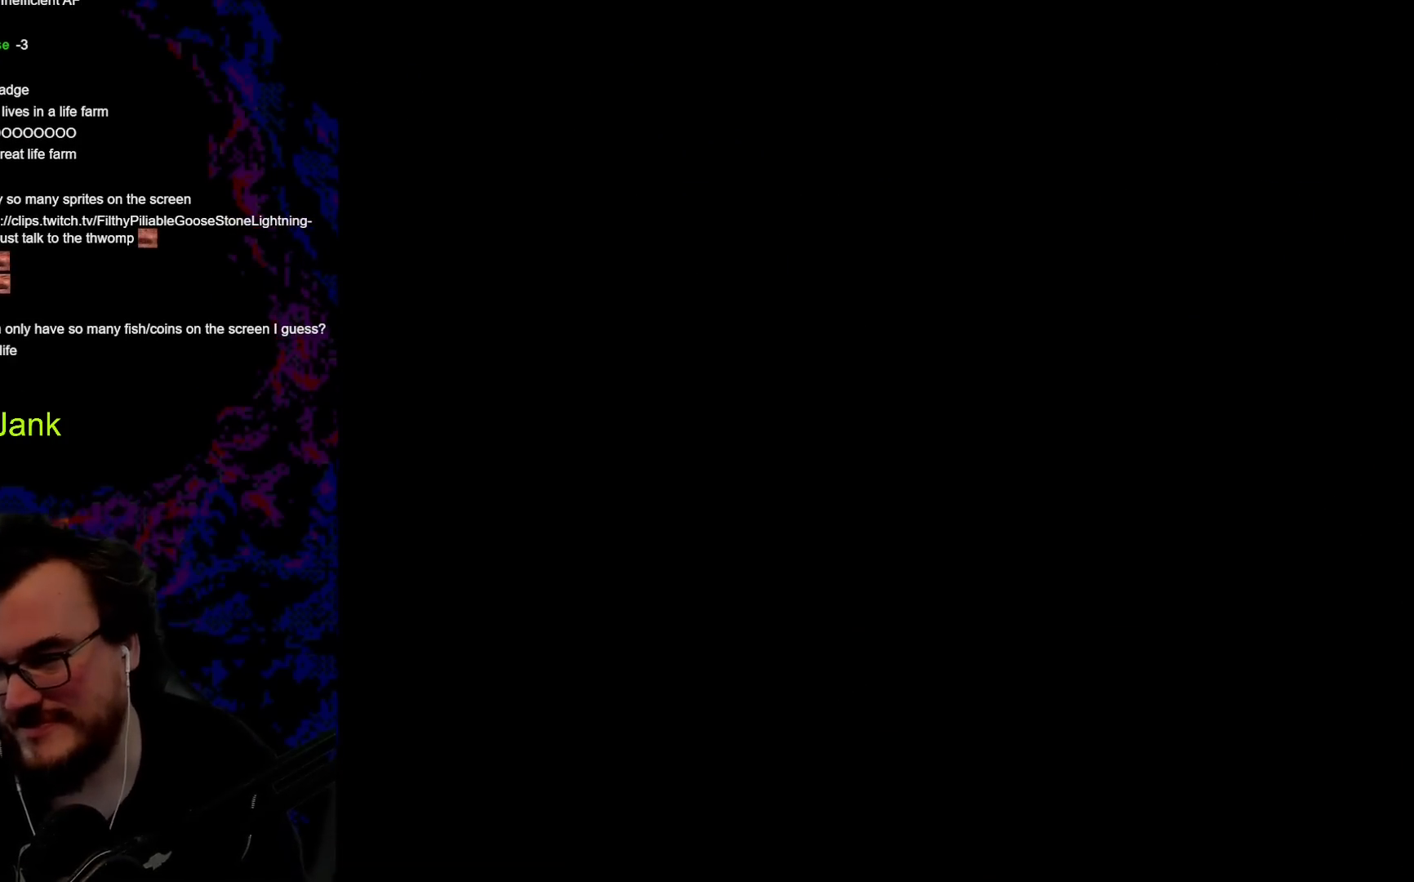
{"buttons": ["Y"], "events": []}
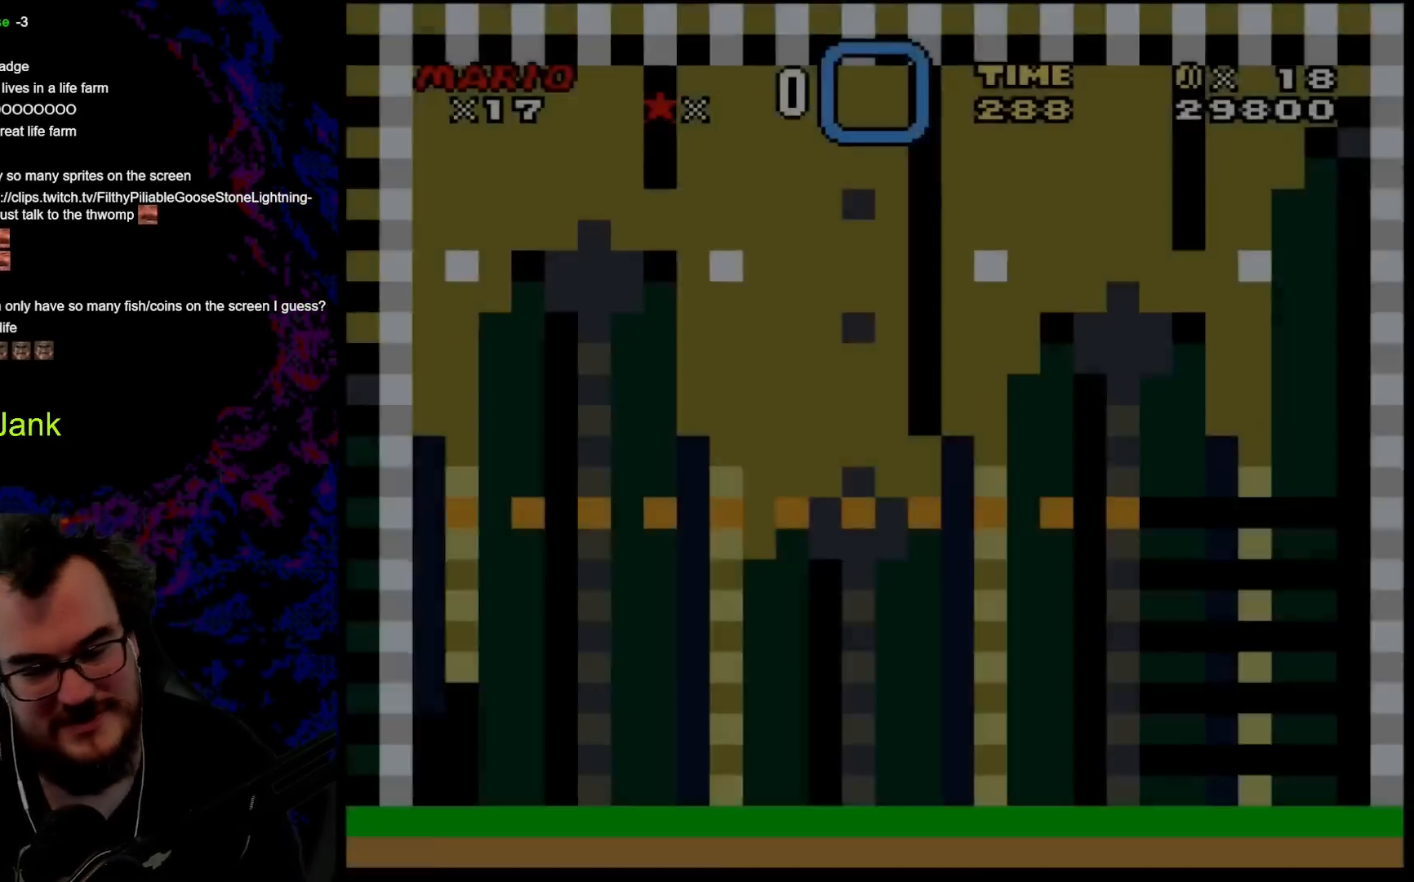
{"buttons": ["Y"], "events": []}
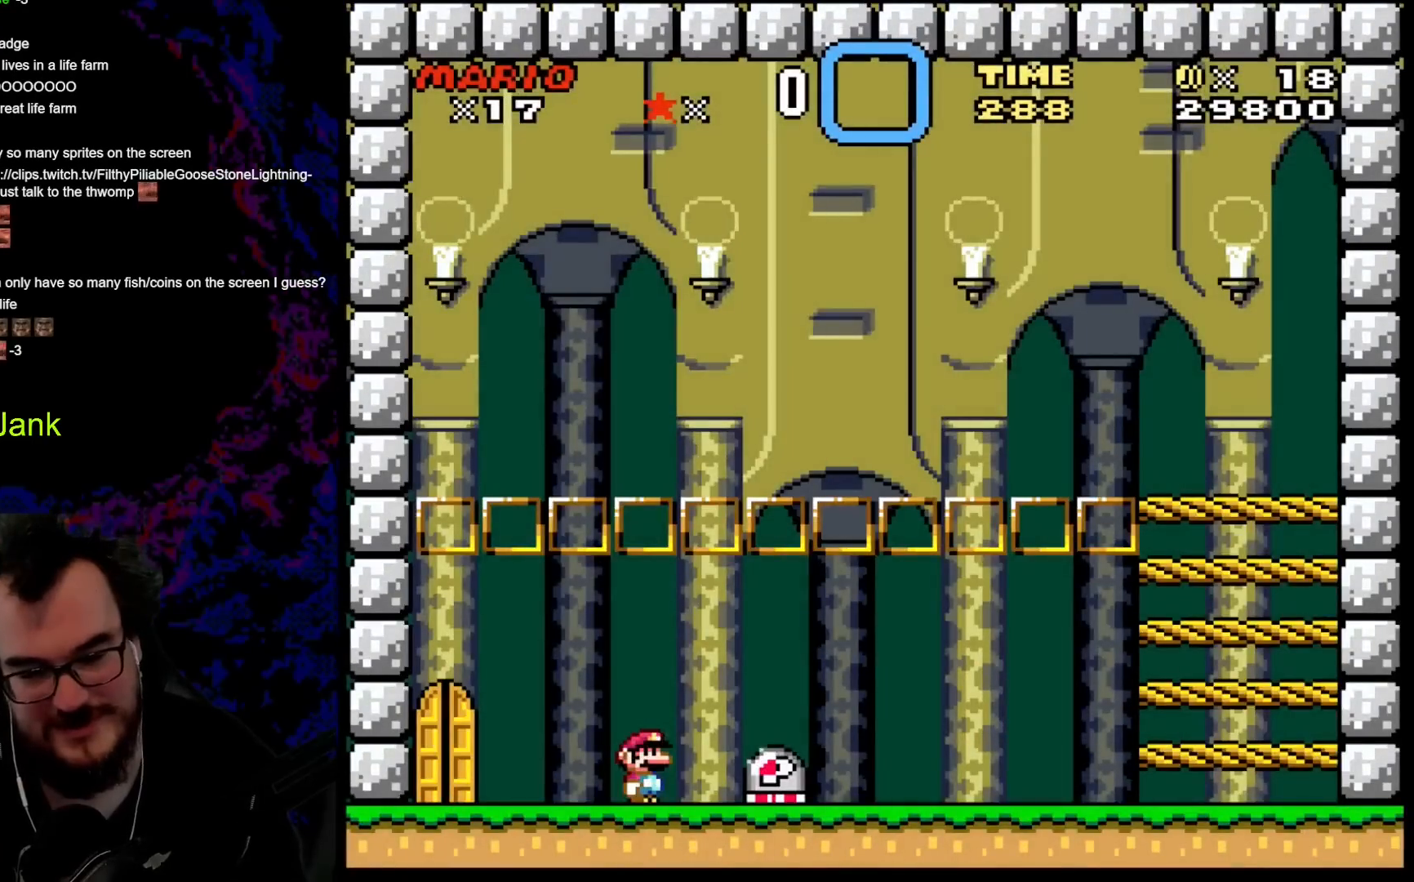
{"buttons": ["DPAD_RIGHT"], "events": [[100, "Y", "up"], [250, "DPAD_RIGHT", "down"]]}
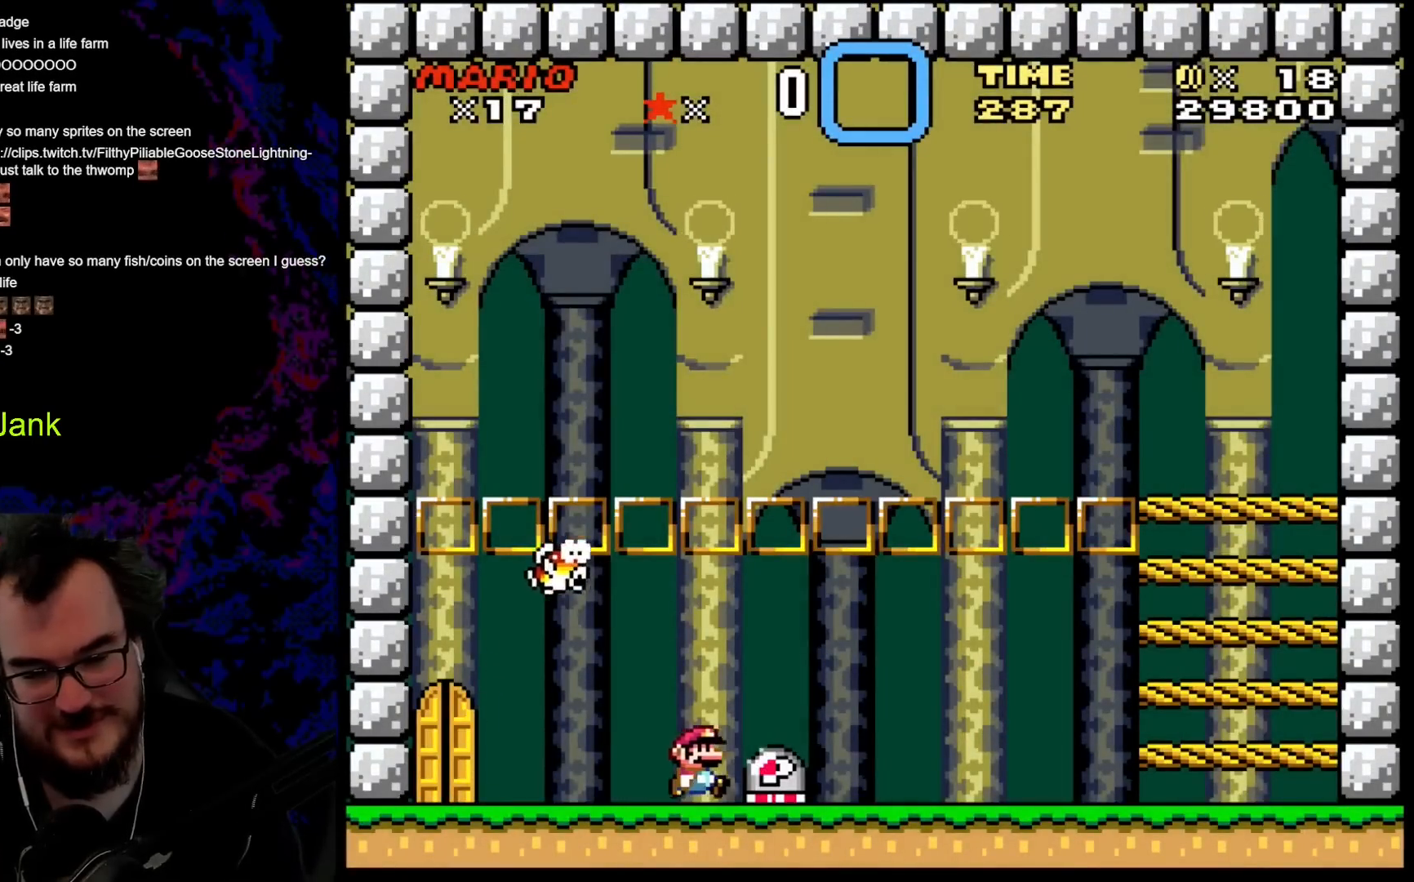
{"buttons": [], "events": [[200, "DPAD_RIGHT", "up"]]}
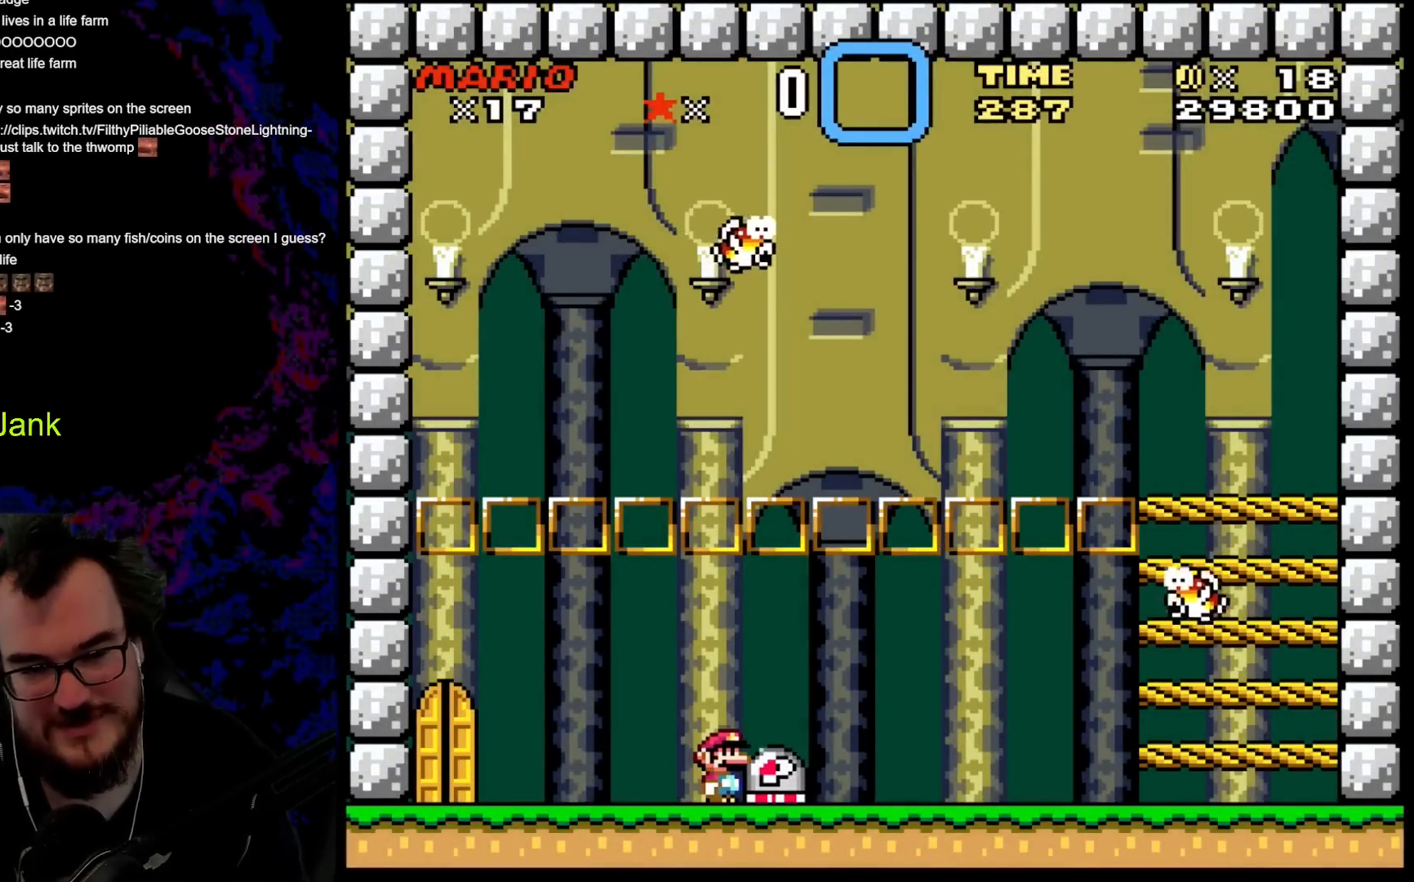
{"buttons": ["DPAD_RIGHT"], "events": [[400, "B", "down"], [467, "B", "up"], [500, "DPAD_RIGHT", "down"]]}
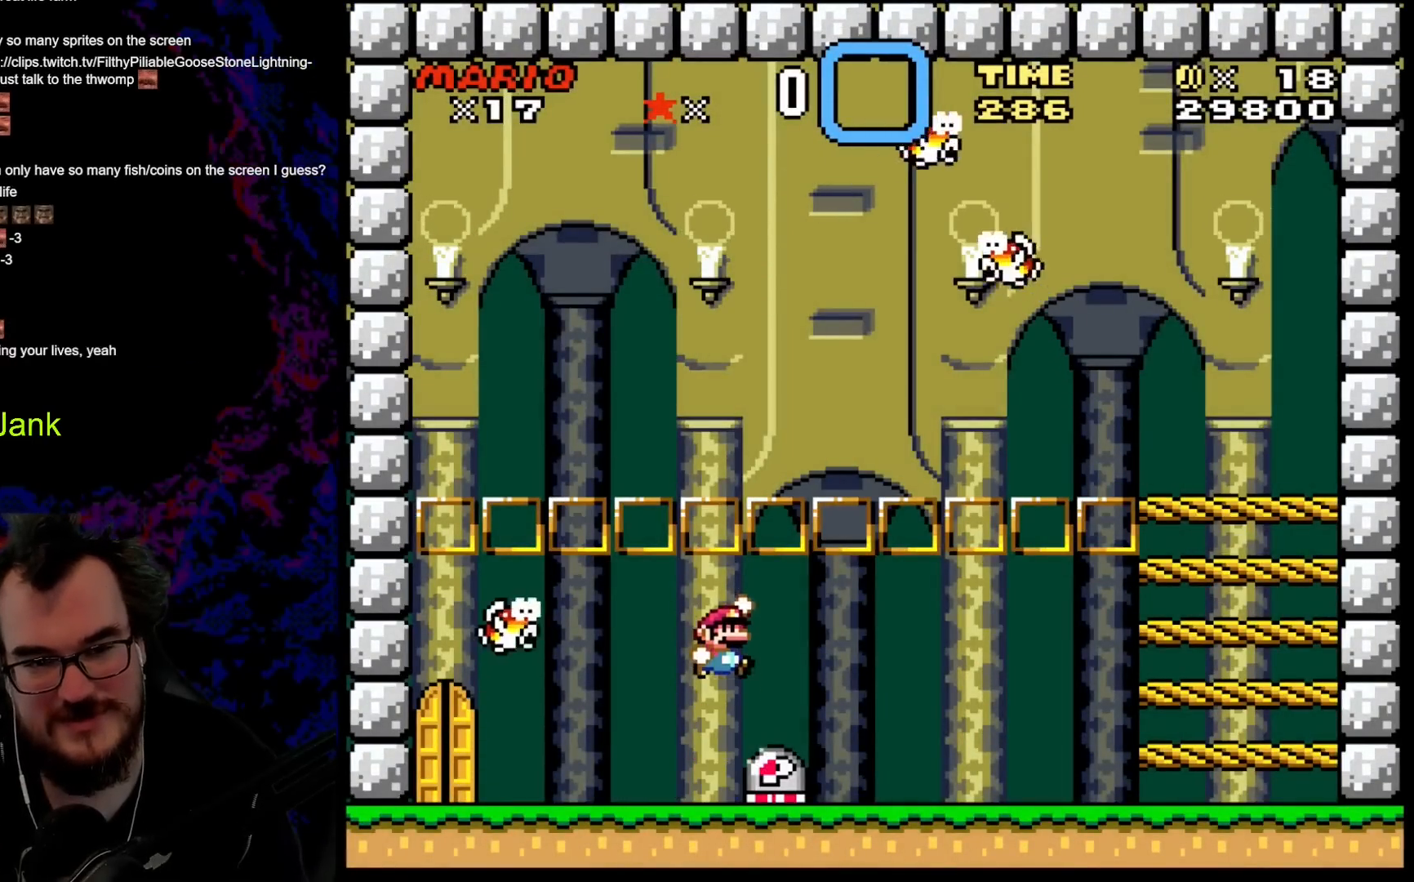
{"buttons": ["DPAD_RIGHT"], "events": []}
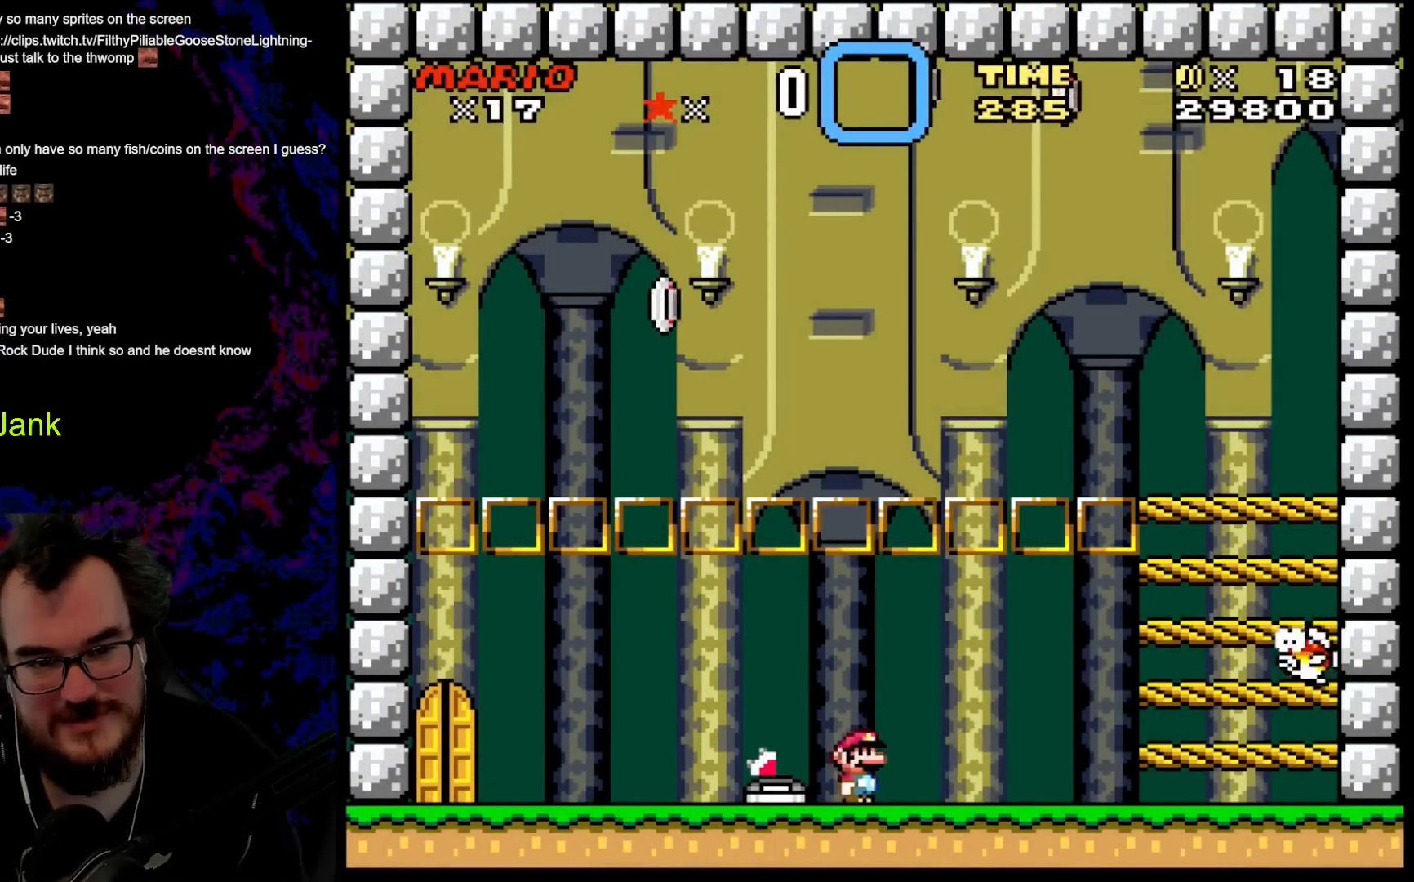
{"buttons": [], "events": [[117, "DPAD_RIGHT", "up"], [150, "DPAD_LEFT", "down"], [250, "DPAD_LEFT", "up"]]}
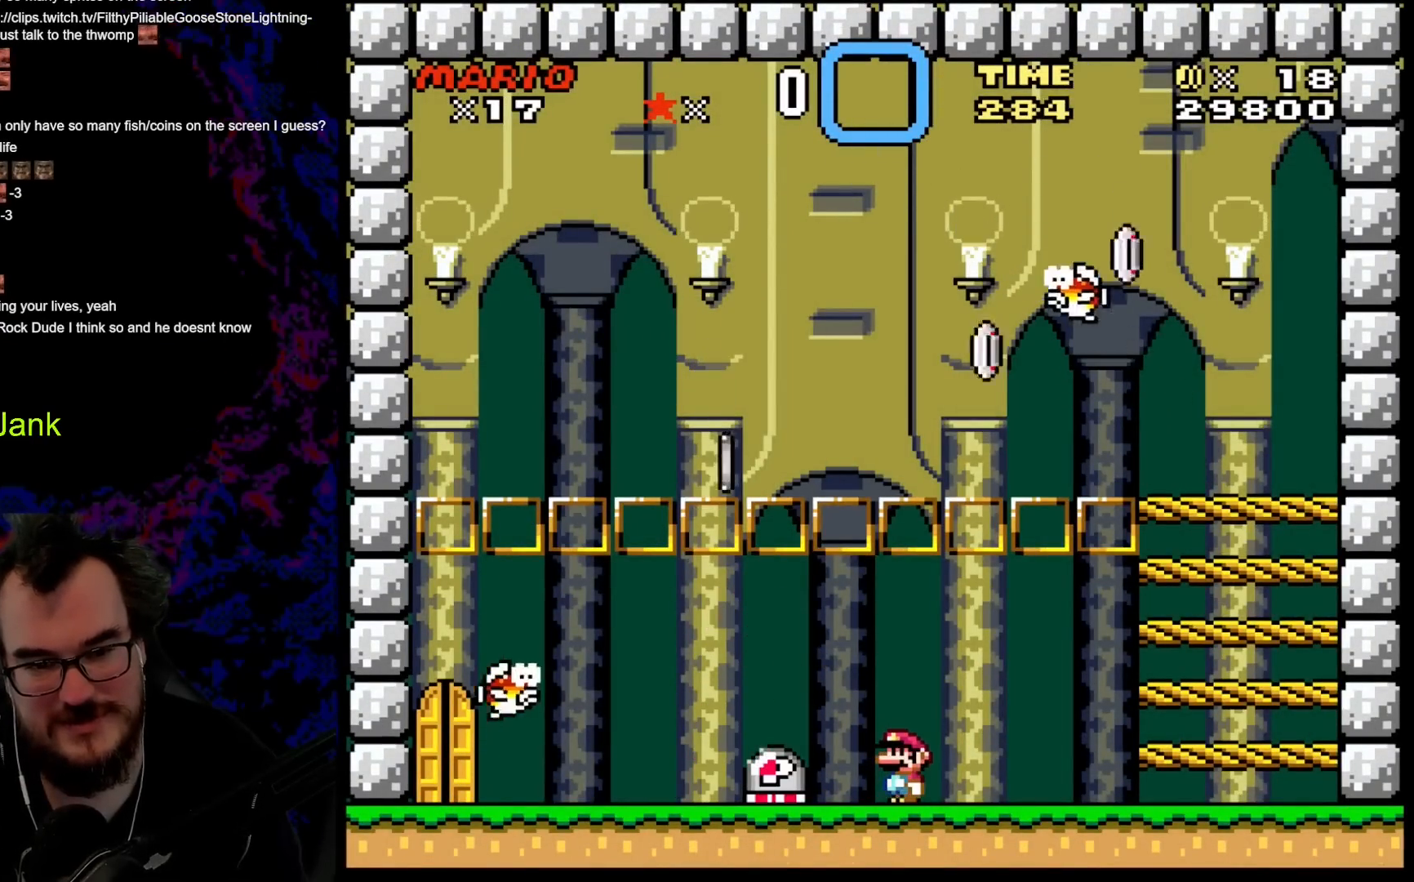
{"buttons": ["B"], "events": [[500, "B", "down"]]}
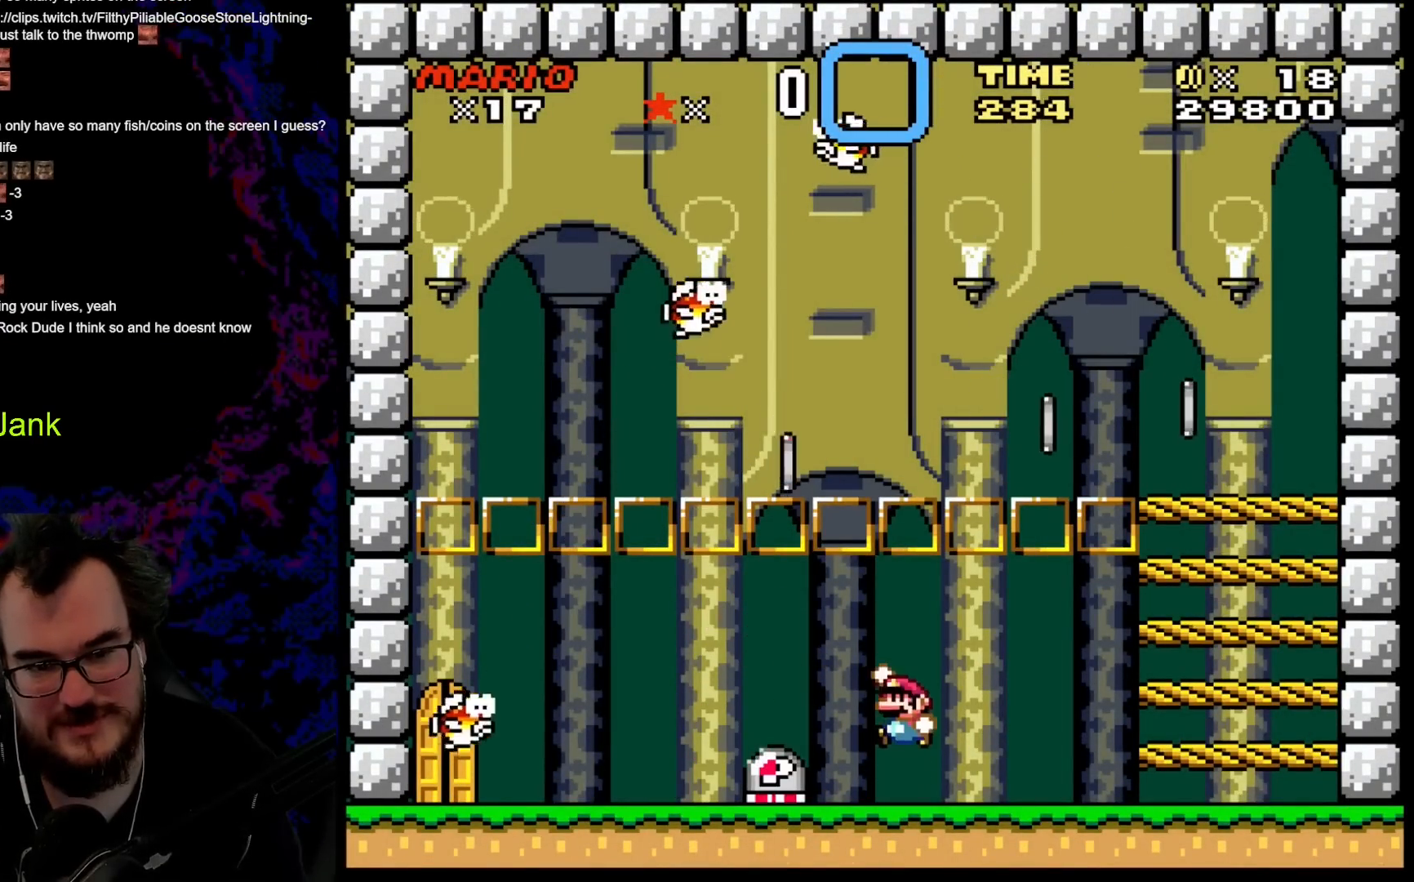
{"buttons": ["DPAD_RIGHT"], "events": [[17, "DPAD_LEFT", "down"], [67, "B", "up"], [350, "DPAD_LEFT", "up"], [467, "DPAD_RIGHT", "down"]]}
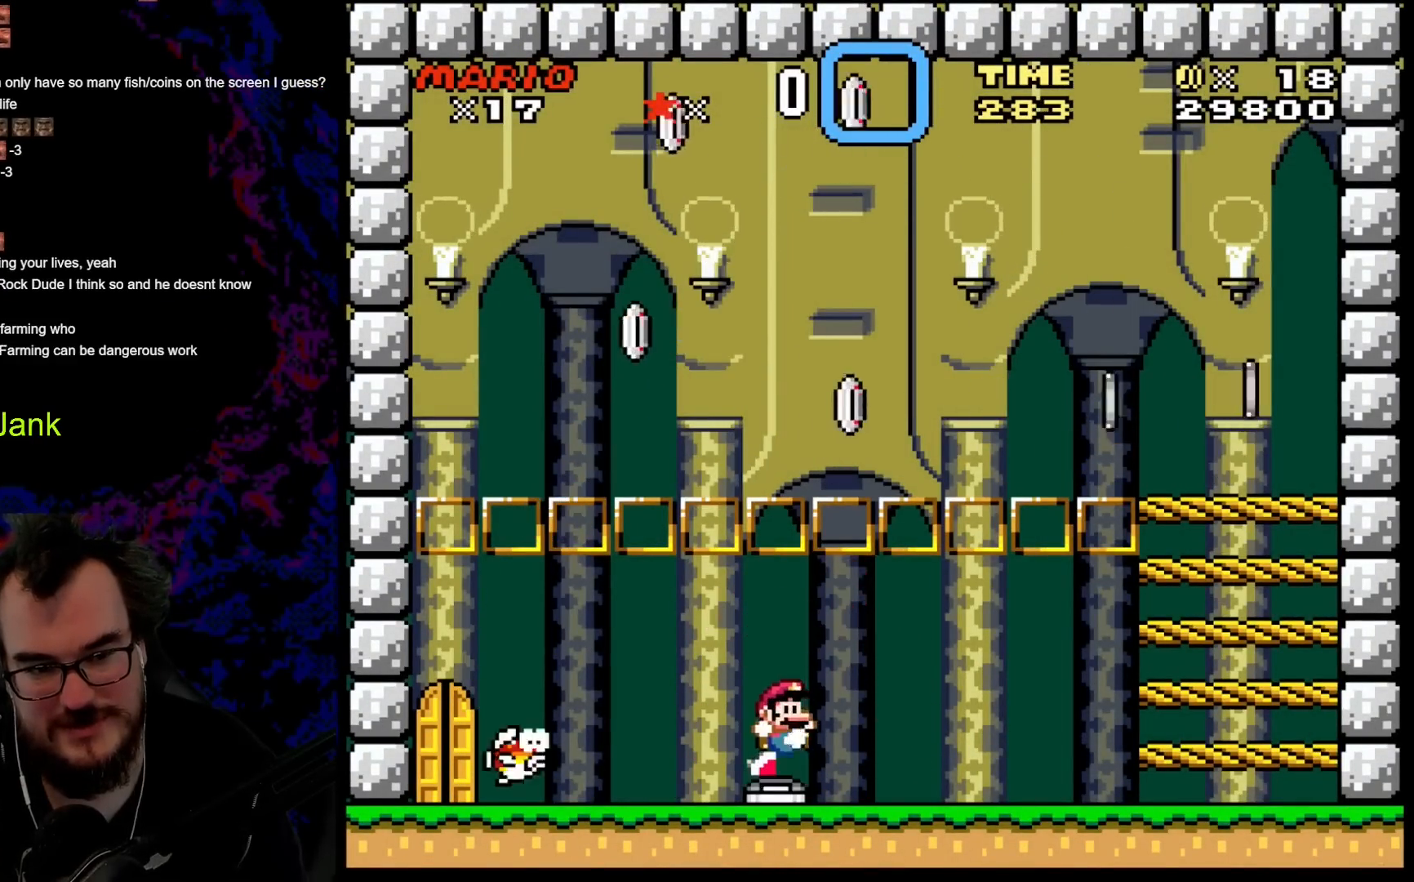
{"buttons": ["DPAD_RIGHT"], "events": []}
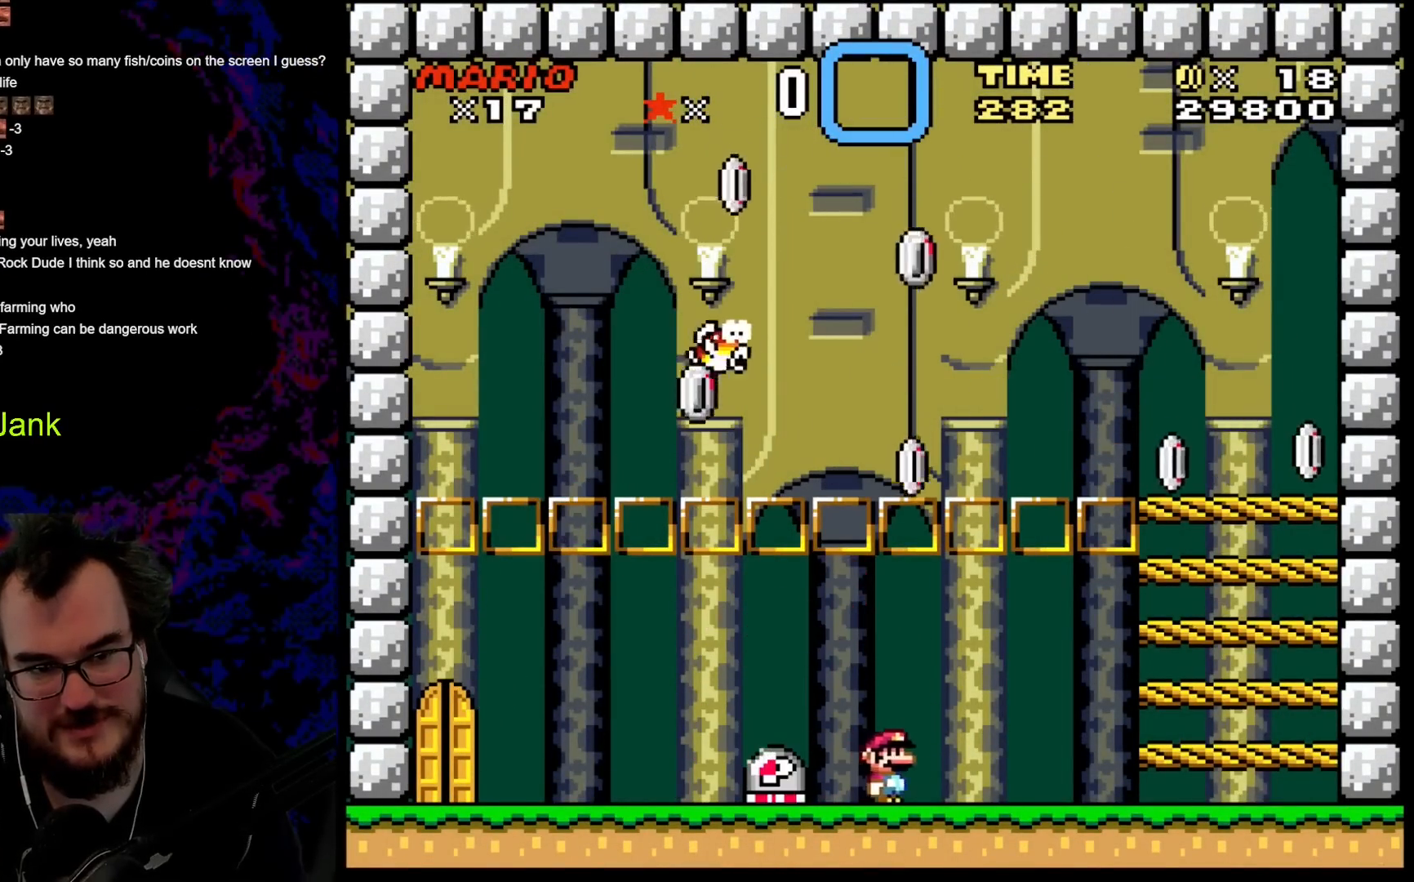
{"buttons": [], "events": [[33, "DPAD_RIGHT", "up"], [50, "DPAD_LEFT", "down"], [183, "DPAD_LEFT", "up"]]}
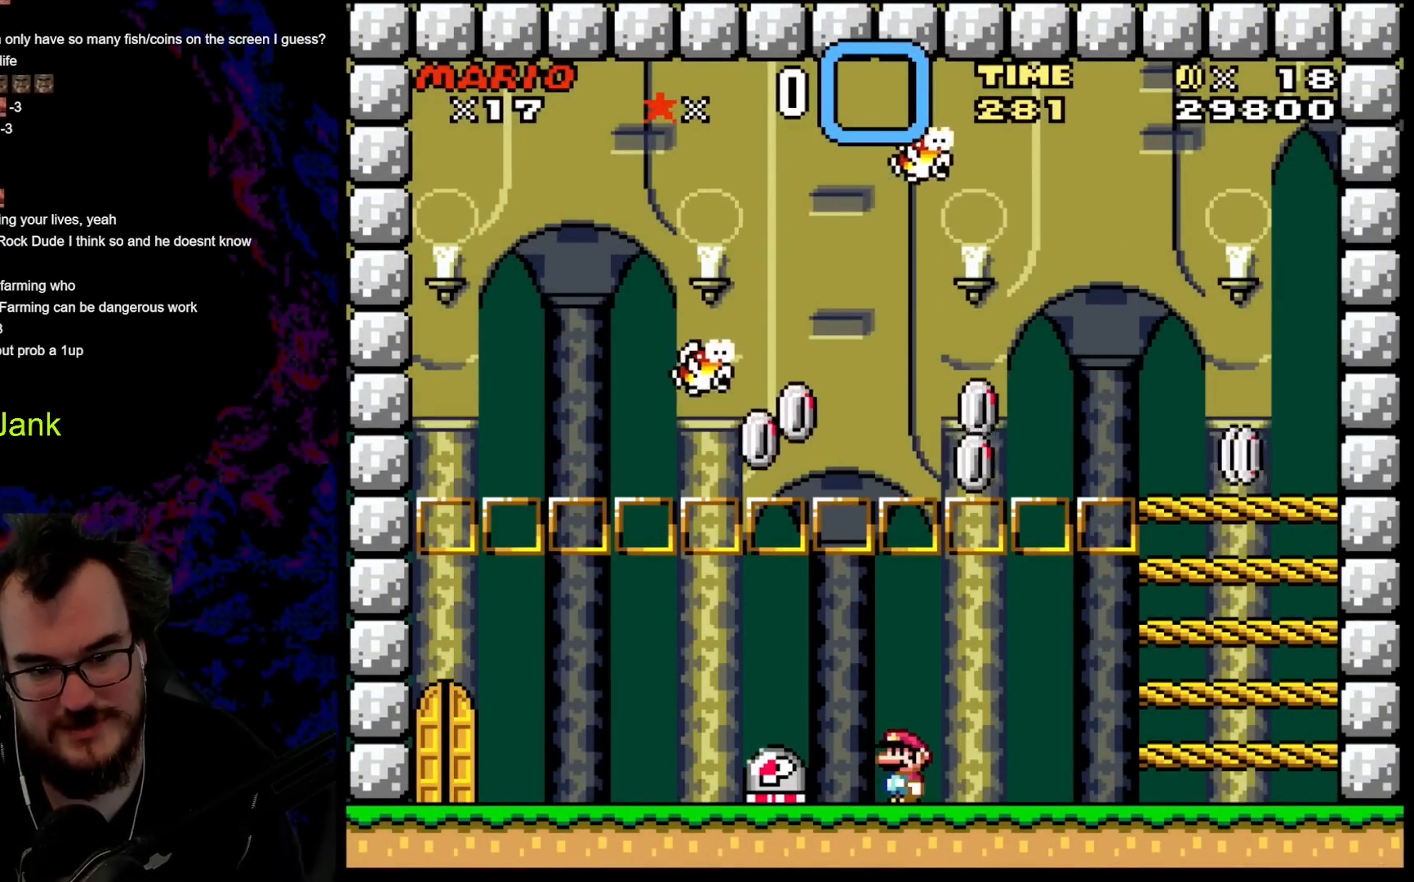
{"buttons": ["DPAD_LEFT"], "events": [[217, "DPAD_LEFT", "down"], [383, "B", "down"], [450, "B", "up"]]}
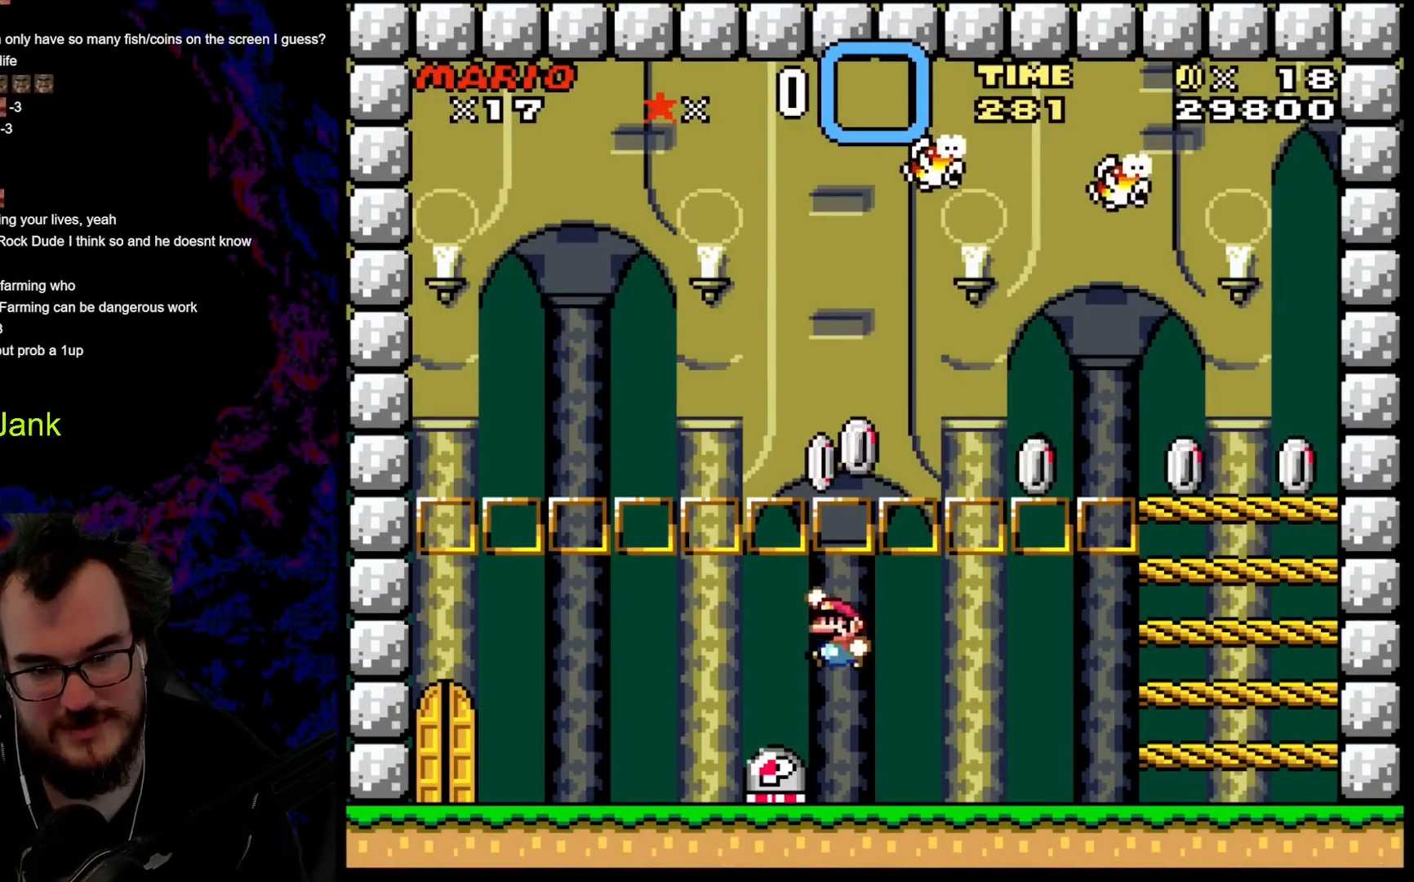
{"buttons": ["DPAD_RIGHT"], "events": [[83, "DPAD_LEFT", "up"], [200, "DPAD_RIGHT", "down"]]}
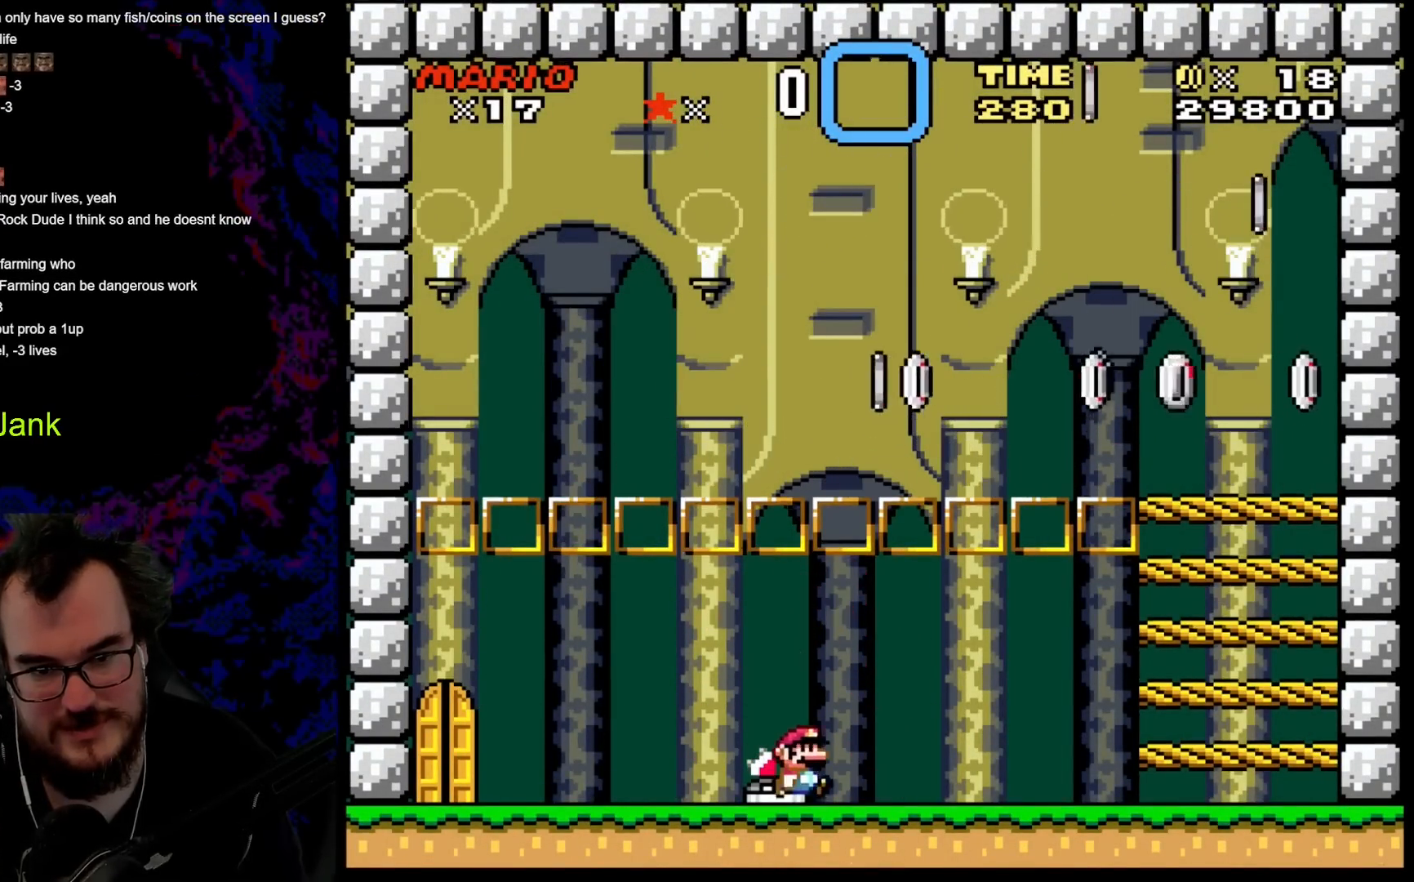
{"buttons": [], "events": [[133, "DPAD_RIGHT", "up"], [217, "DPAD_LEFT", "down"], [317, "DPAD_LEFT", "up"]]}
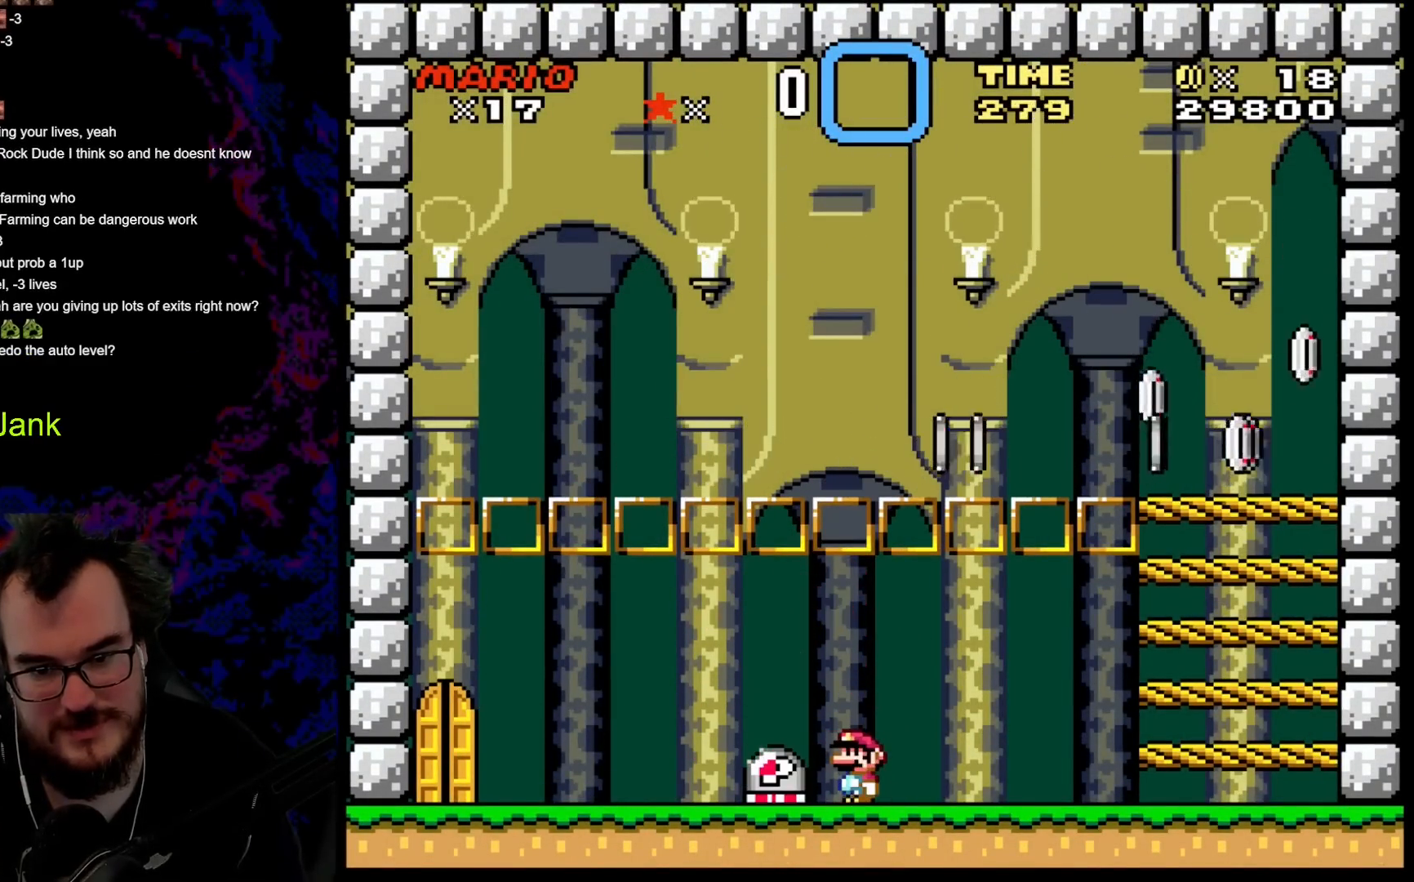
{"buttons": [], "events": []}
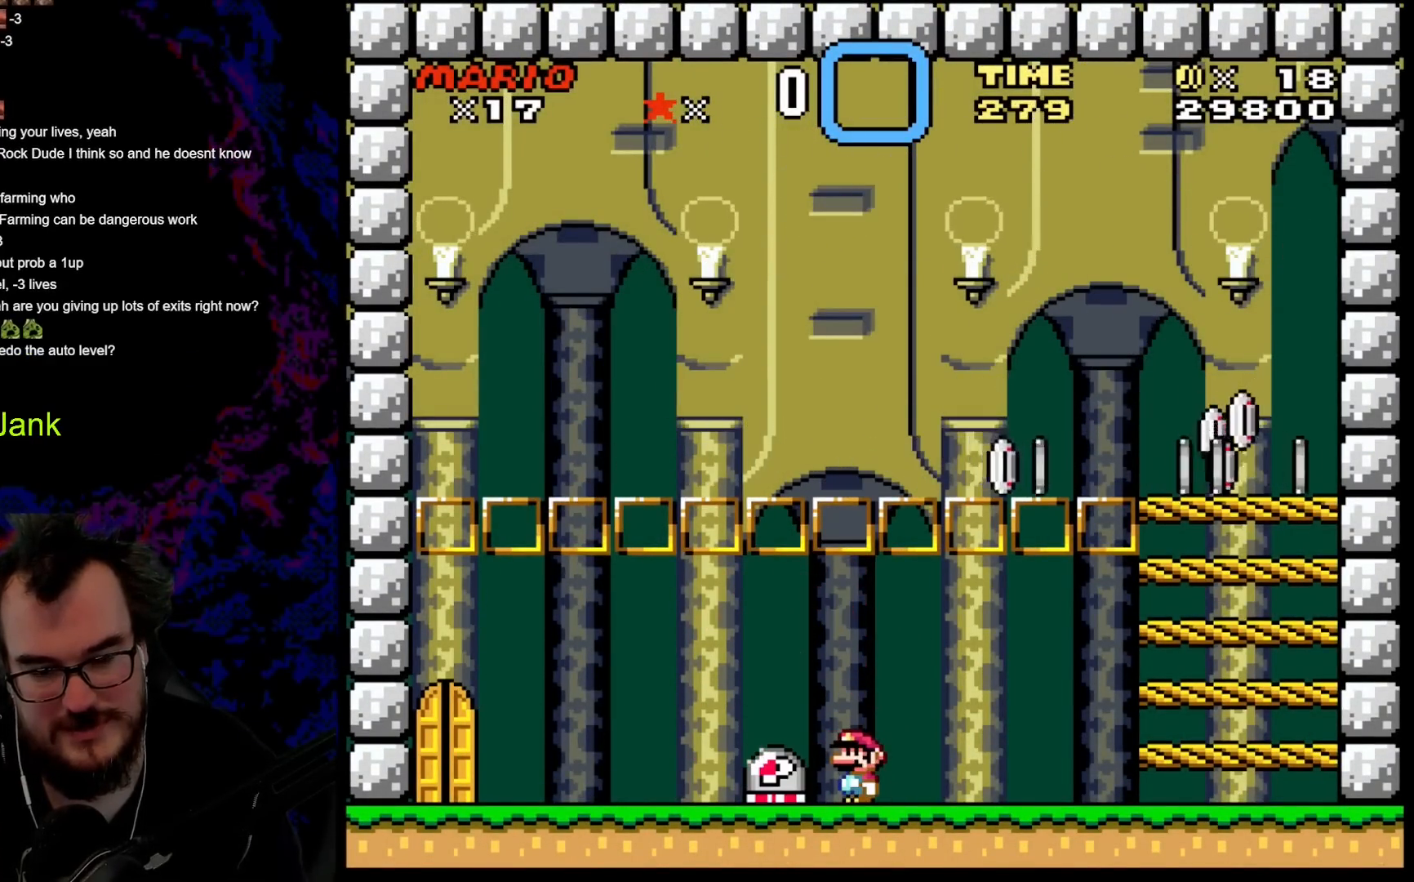
{"buttons": [], "events": []}
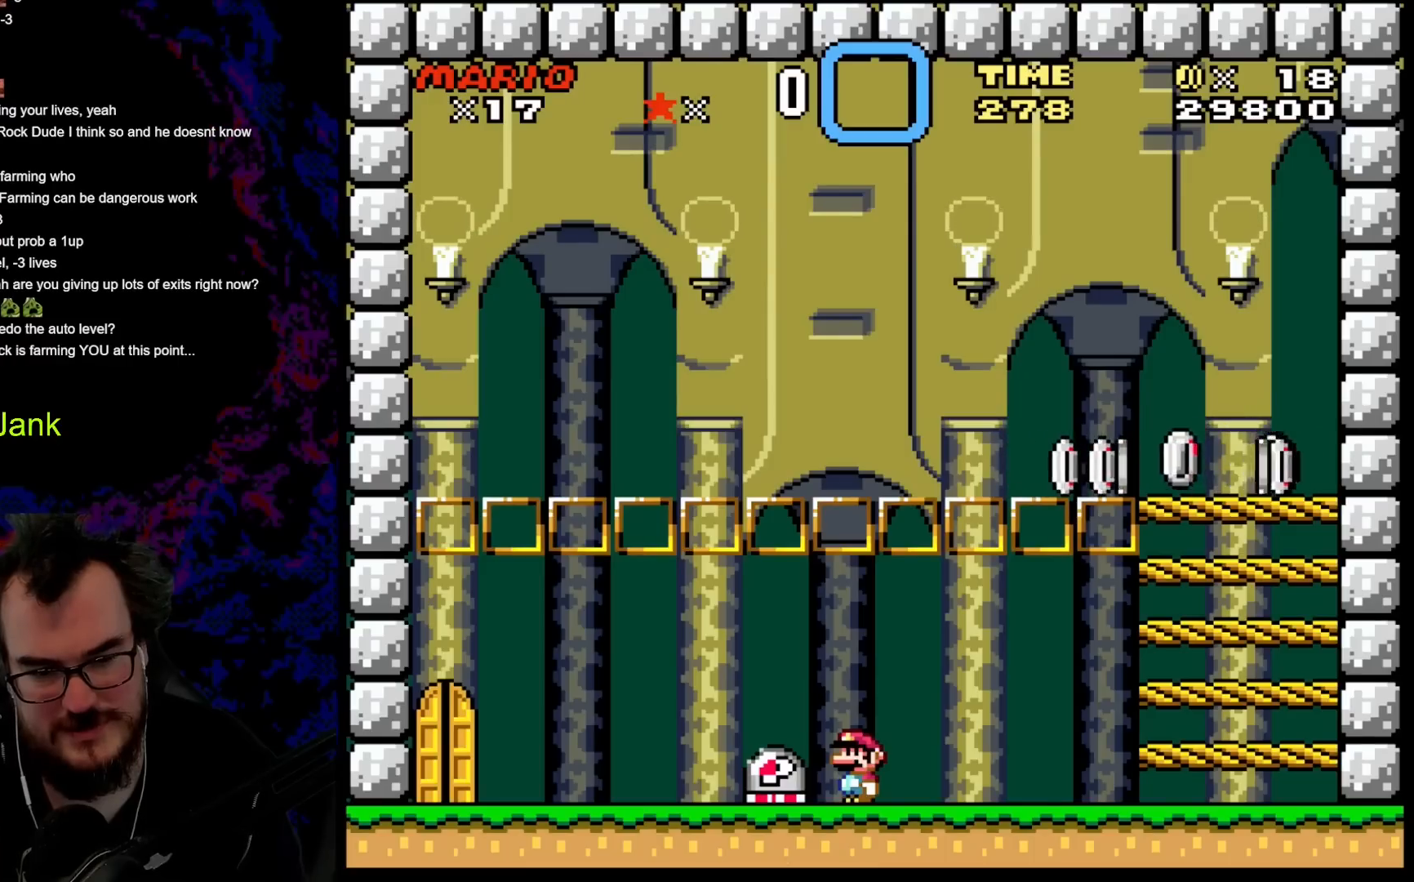
{"buttons": [], "events": []}
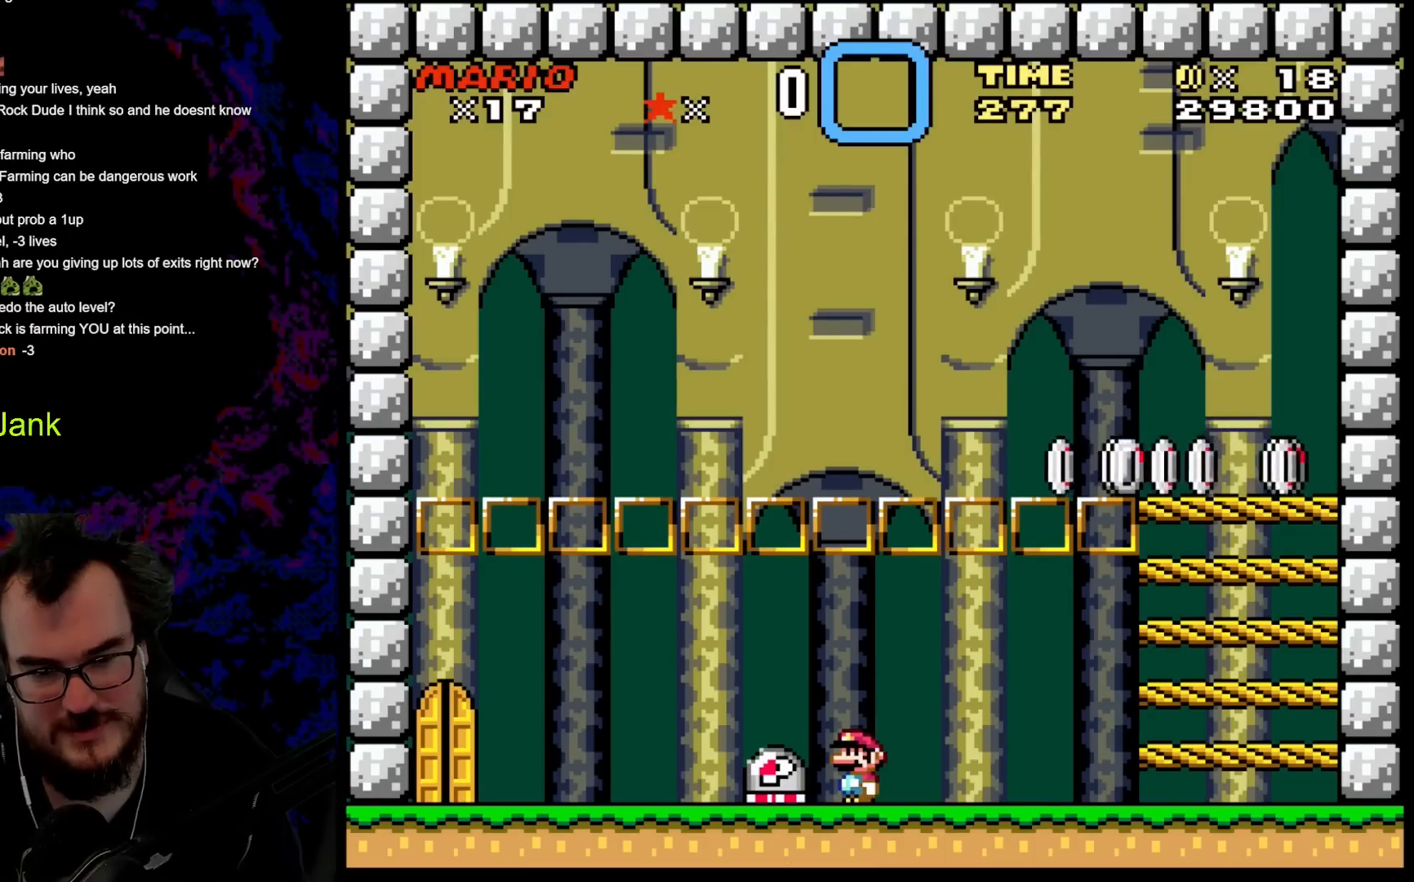
{"buttons": ["Y", "DPAD_RIGHT"], "events": [[267, "DPAD_RIGHT", "down"], [300, "Y", "down"]]}
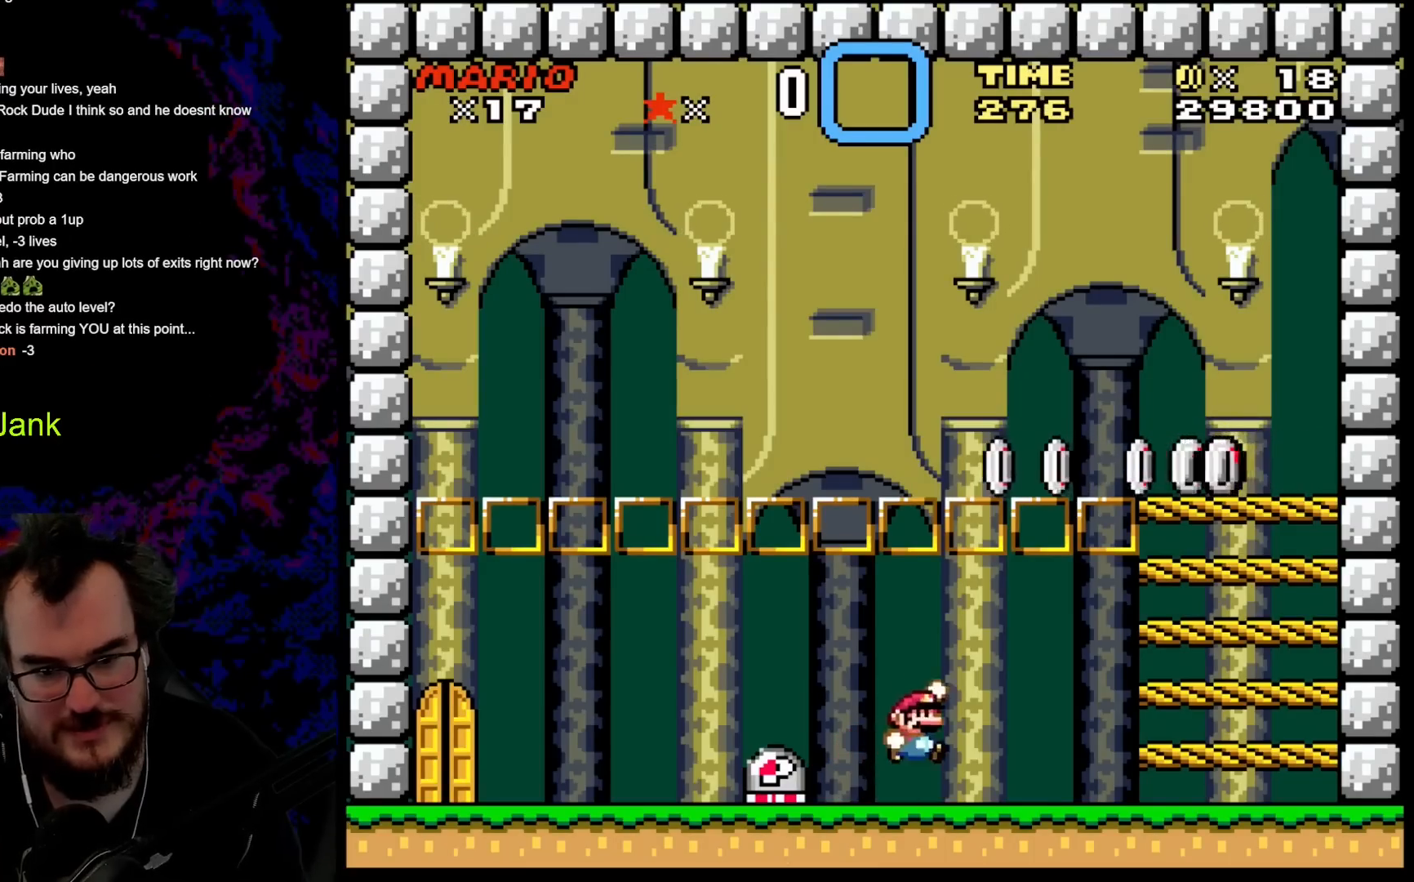
{"buttons": ["B", "Y"], "events": [[17, "B", "down"], [100, "DPAD_LEFT", "down"], [100, "DPAD_RIGHT", "up"], [267, "DPAD_LEFT", "up"], [300, "DPAD_RIGHT", "down"], [500, "DPAD_RIGHT", "up"]]}
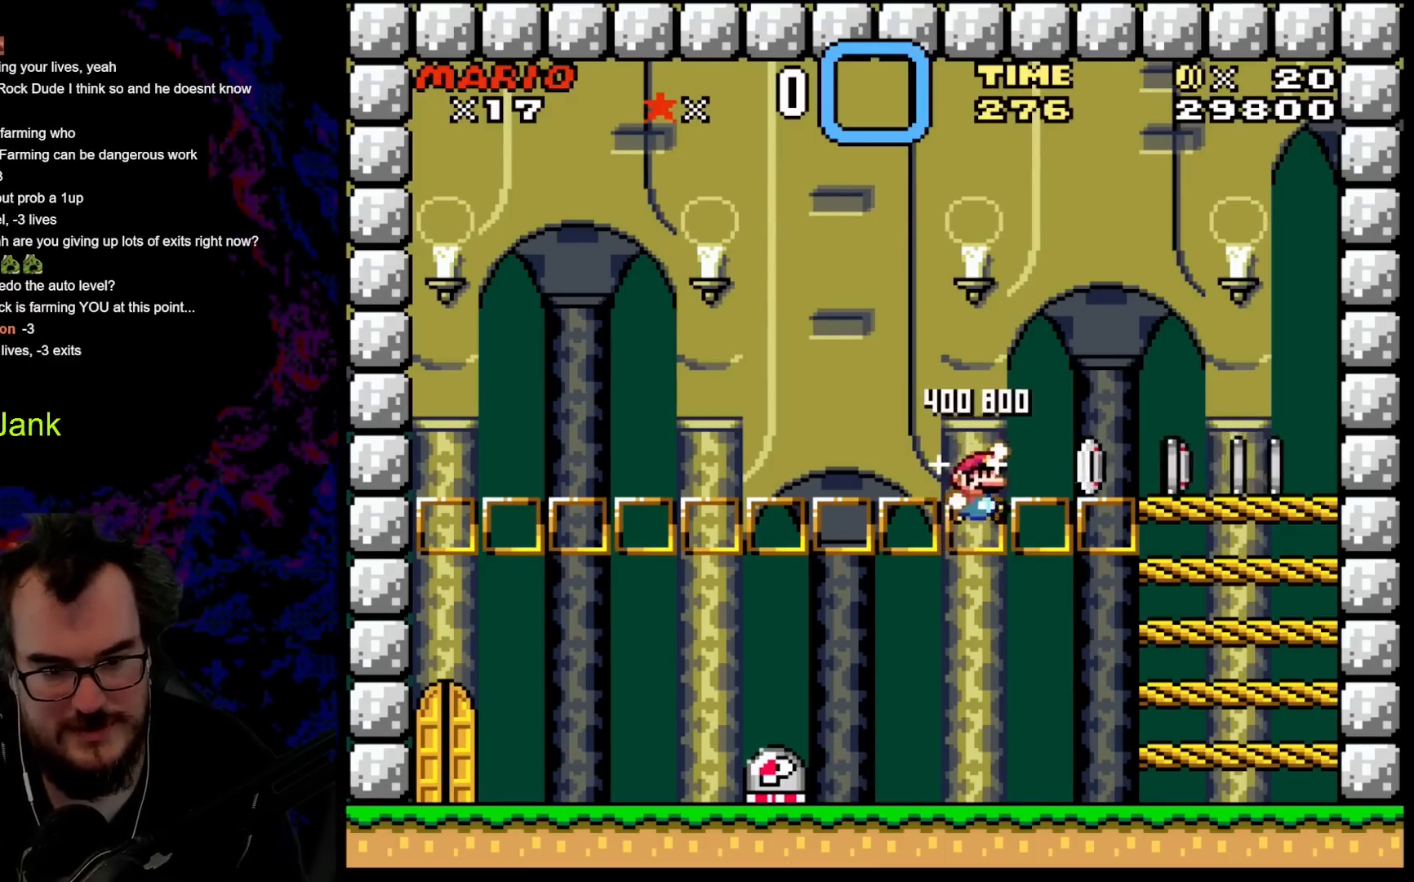
{"buttons": ["Y", "DPAD_RIGHT"], "events": [[50, "DPAD_LEFT", "down"], [167, "B", "up"], [417, "DPAD_LEFT", "up"], [467, "DPAD_RIGHT", "down"]]}